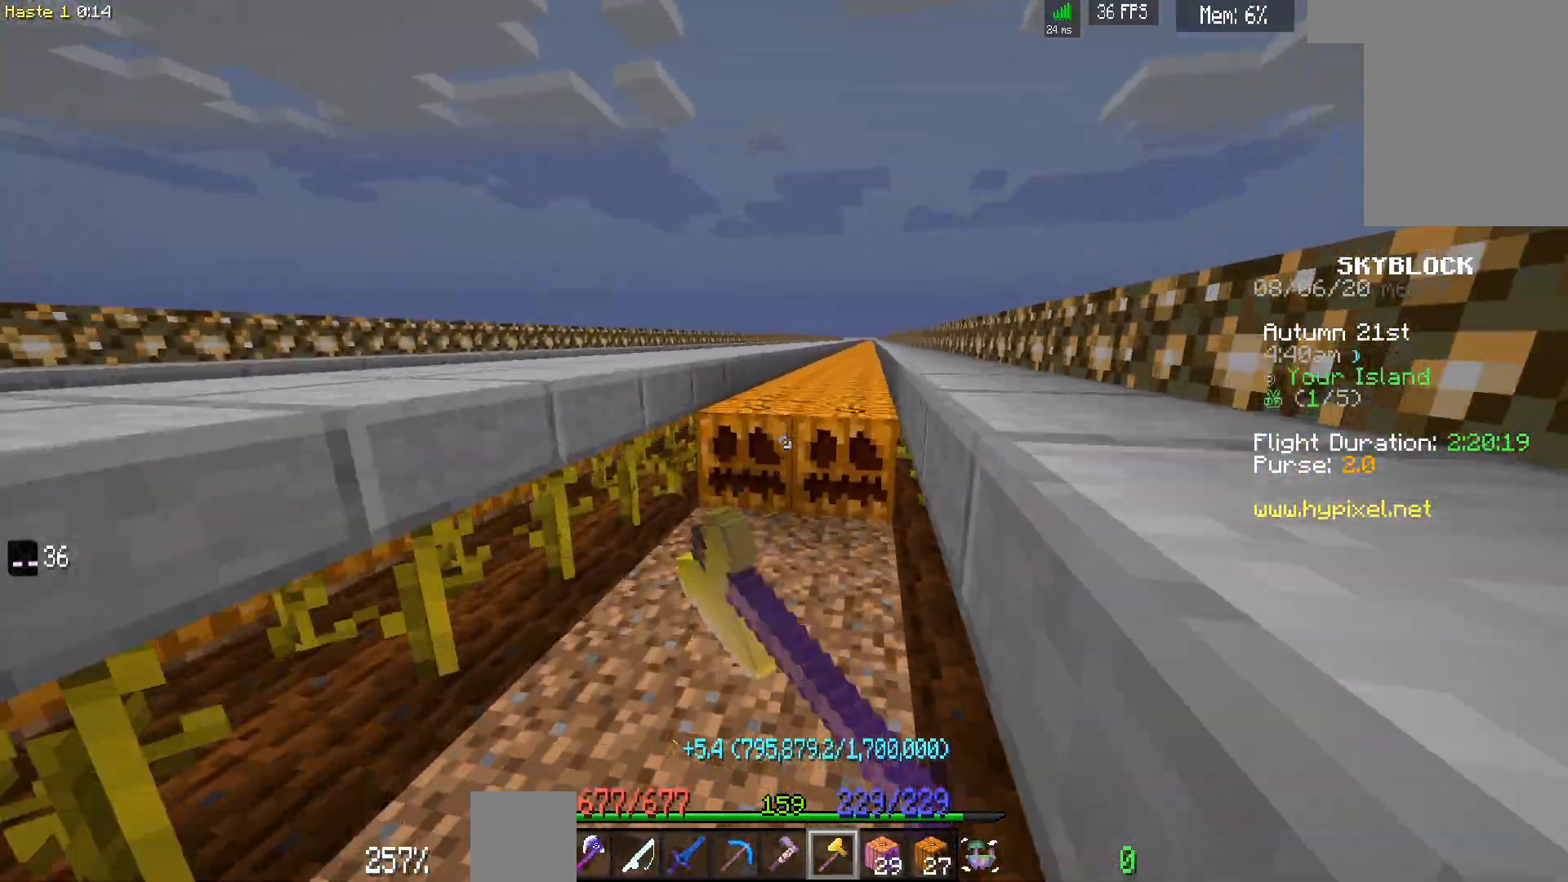
Gameplay with keyboard and mouse; each line is a JSON object with the keys and mouse buttons held at the frame after it. "events" lists presses ("down") and releases ("up") of "a", "d", "s", "space", "w", "mouse_left" and "mouse_right" between this image and that frame as [ms after this image, input, new state], when the widget could be followed in between. "mouse_left", "mouse_right" = the "left", "right" buttons of the "mouse" list. No other keys are recorded. Fast repeated clicks can show as one long hold. Mouse movement is not recorded.
{"keys": ["d", "w"], "mouse": ["left"], "events": []}
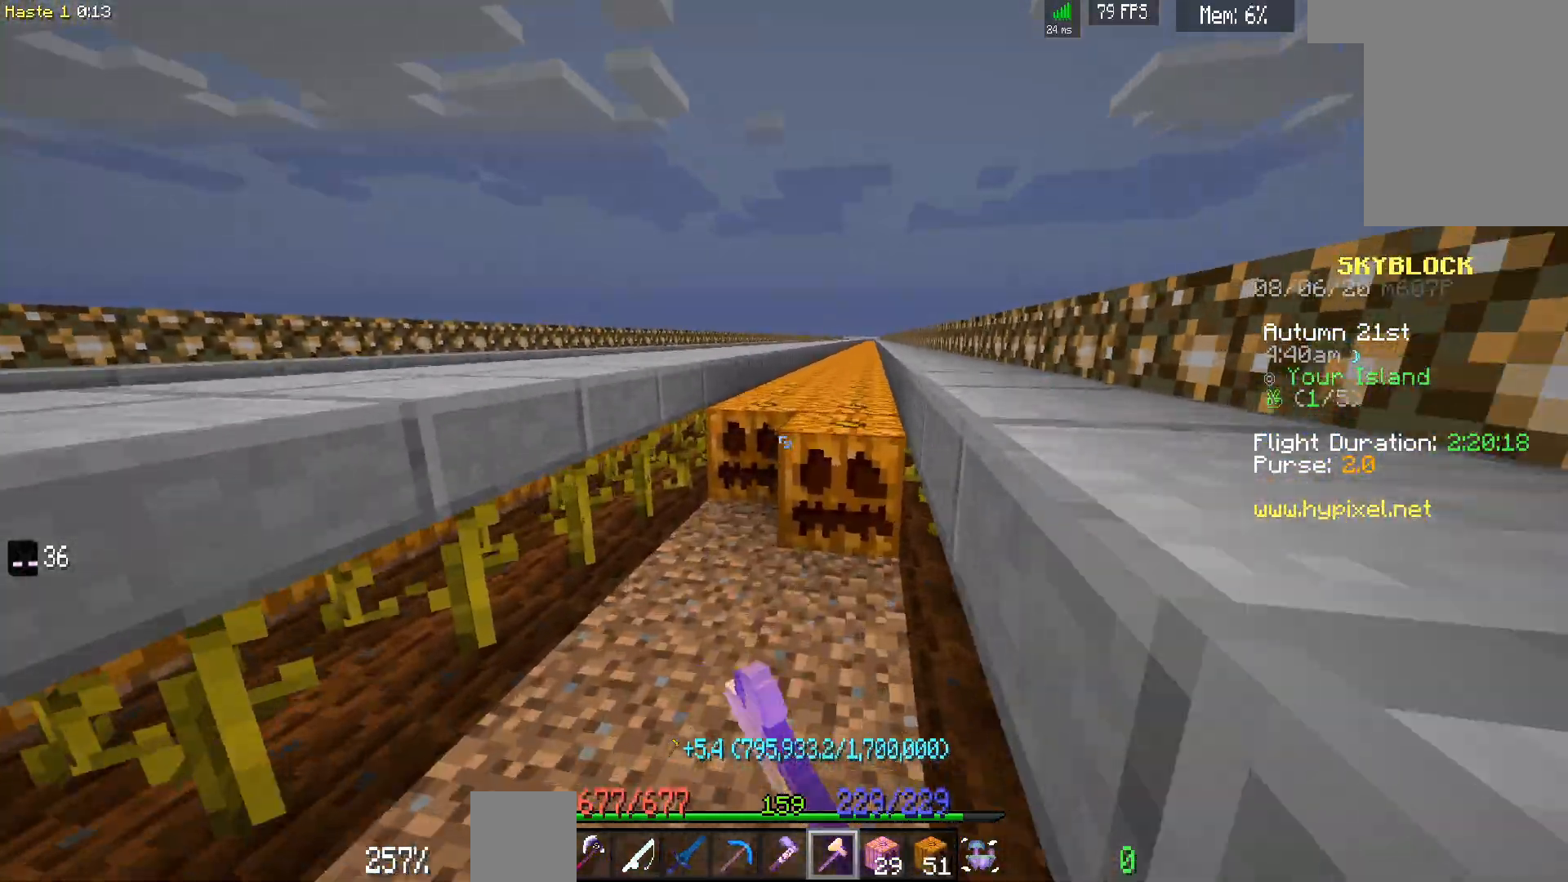
{"keys": ["d", "w"], "mouse": ["left"], "events": []}
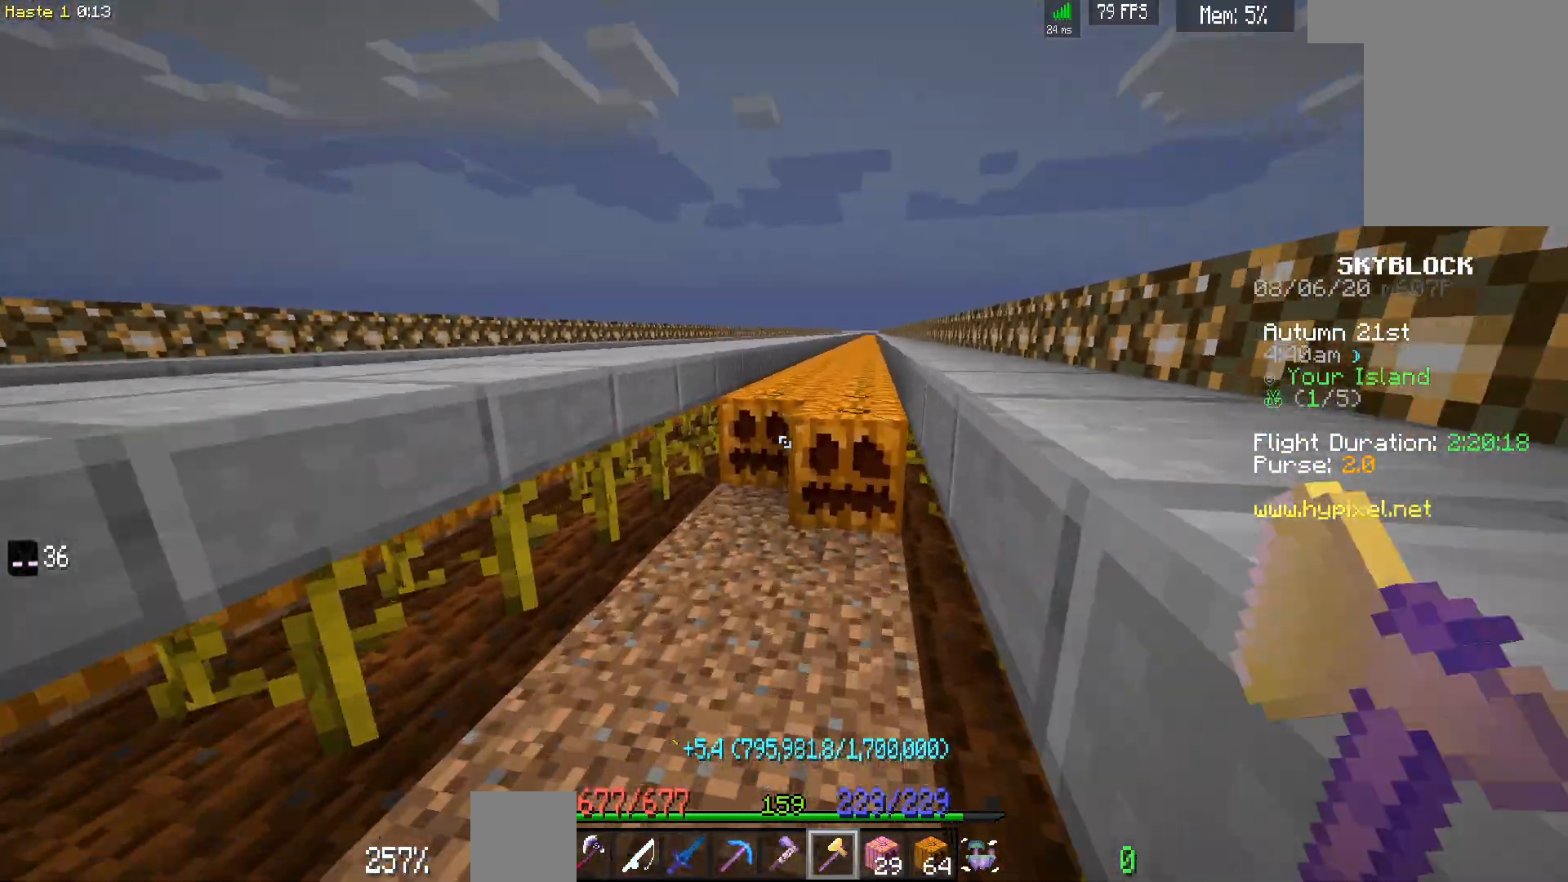
{"keys": ["d", "w"], "mouse": ["left"], "events": []}
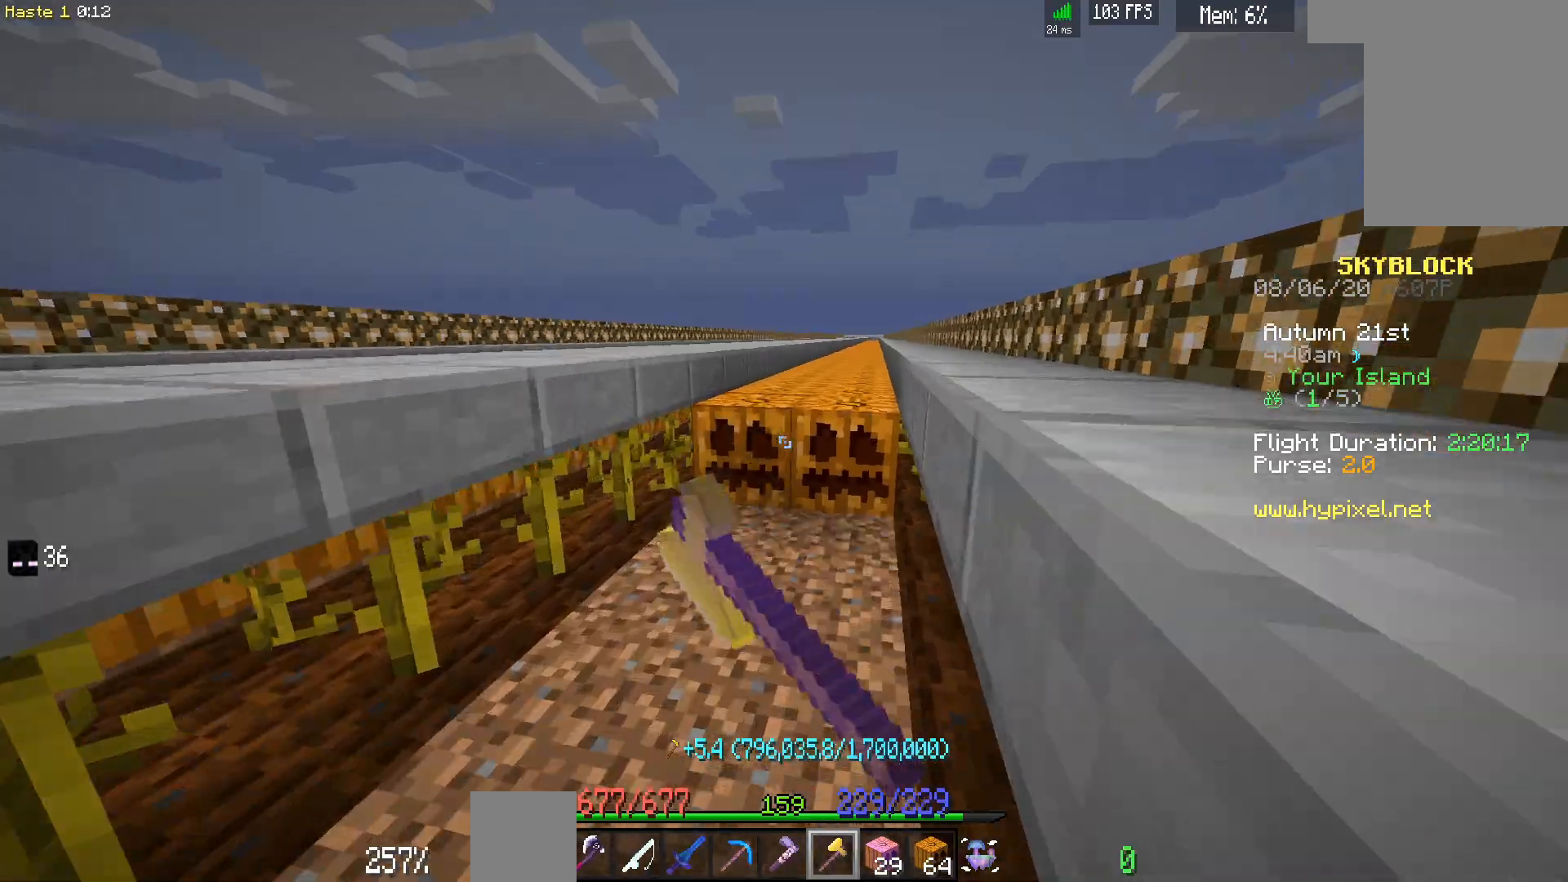
{"keys": ["d", "w"], "mouse": ["left"], "events": []}
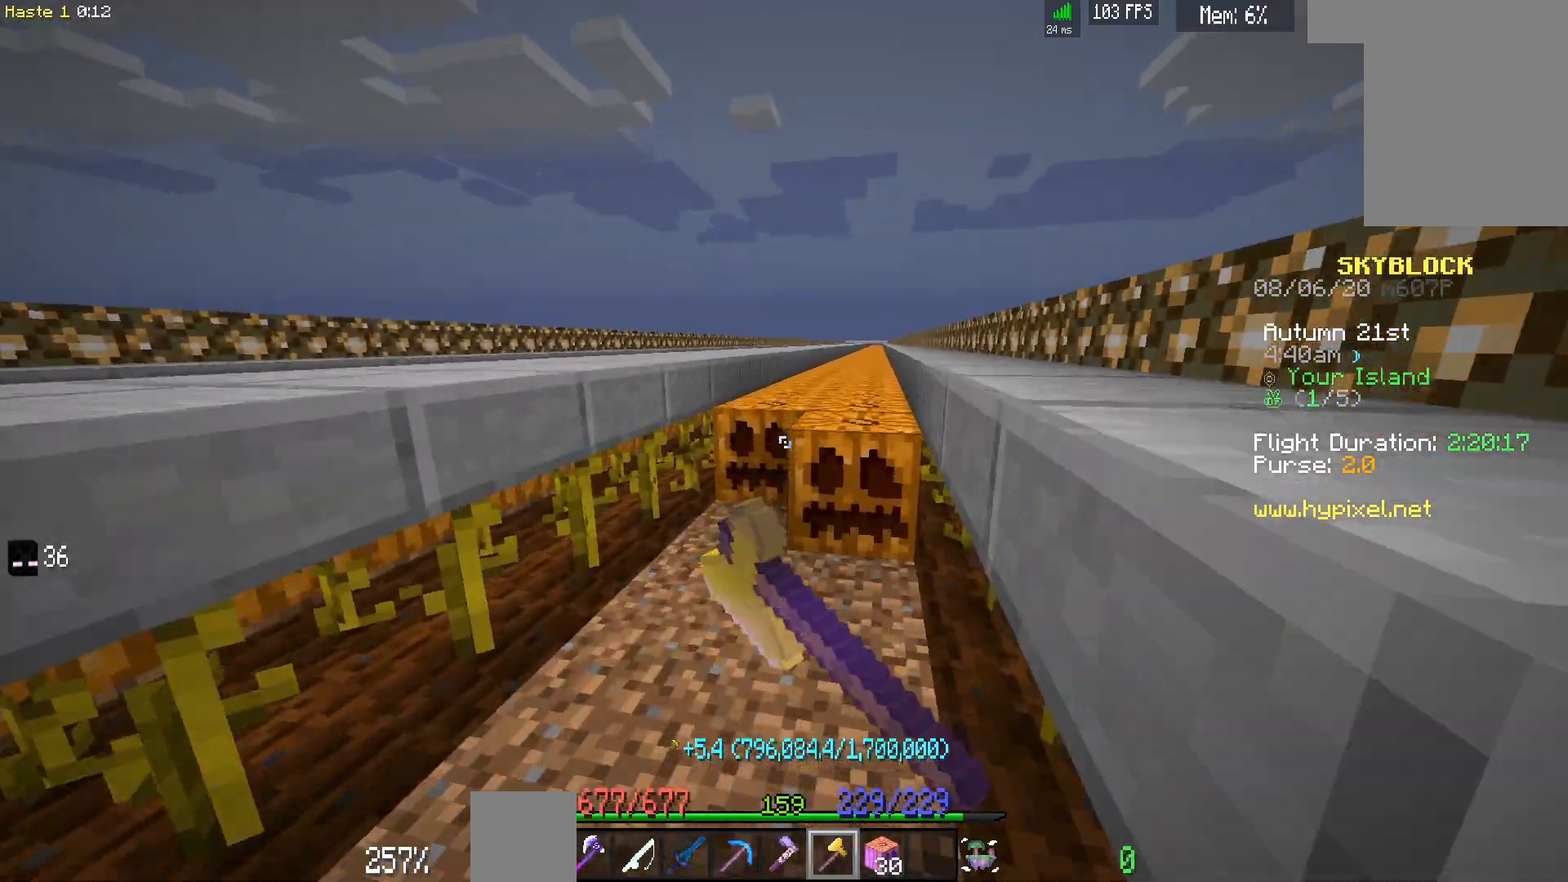
{"keys": ["d", "w"], "mouse": ["left"], "events": []}
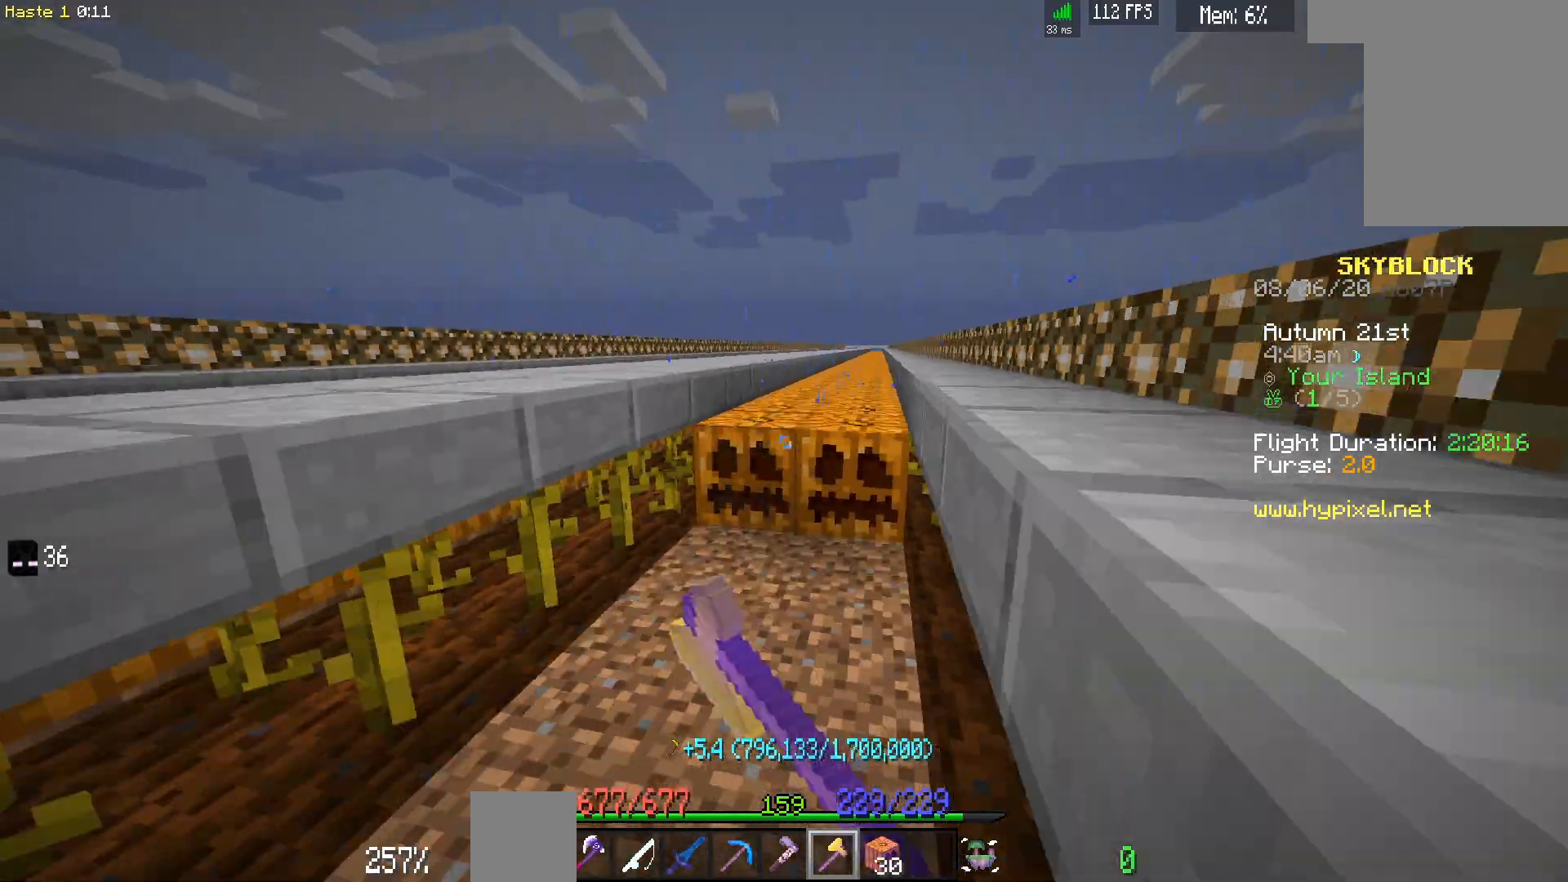
{"keys": ["d", "w"], "mouse": ["left"], "events": []}
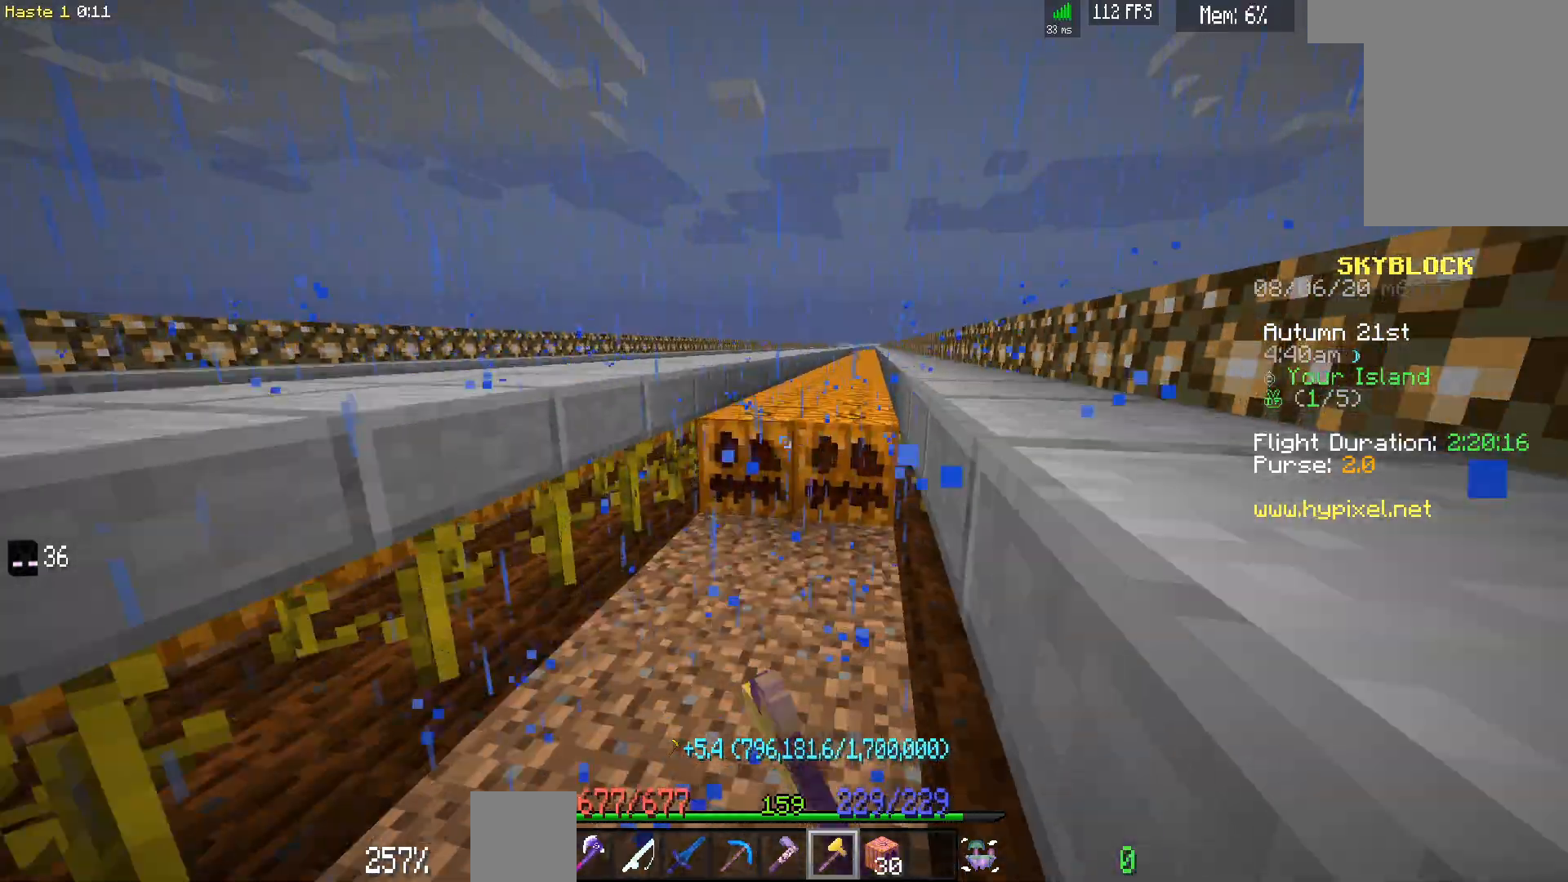
{"keys": ["d", "w"], "mouse": ["left"], "events": []}
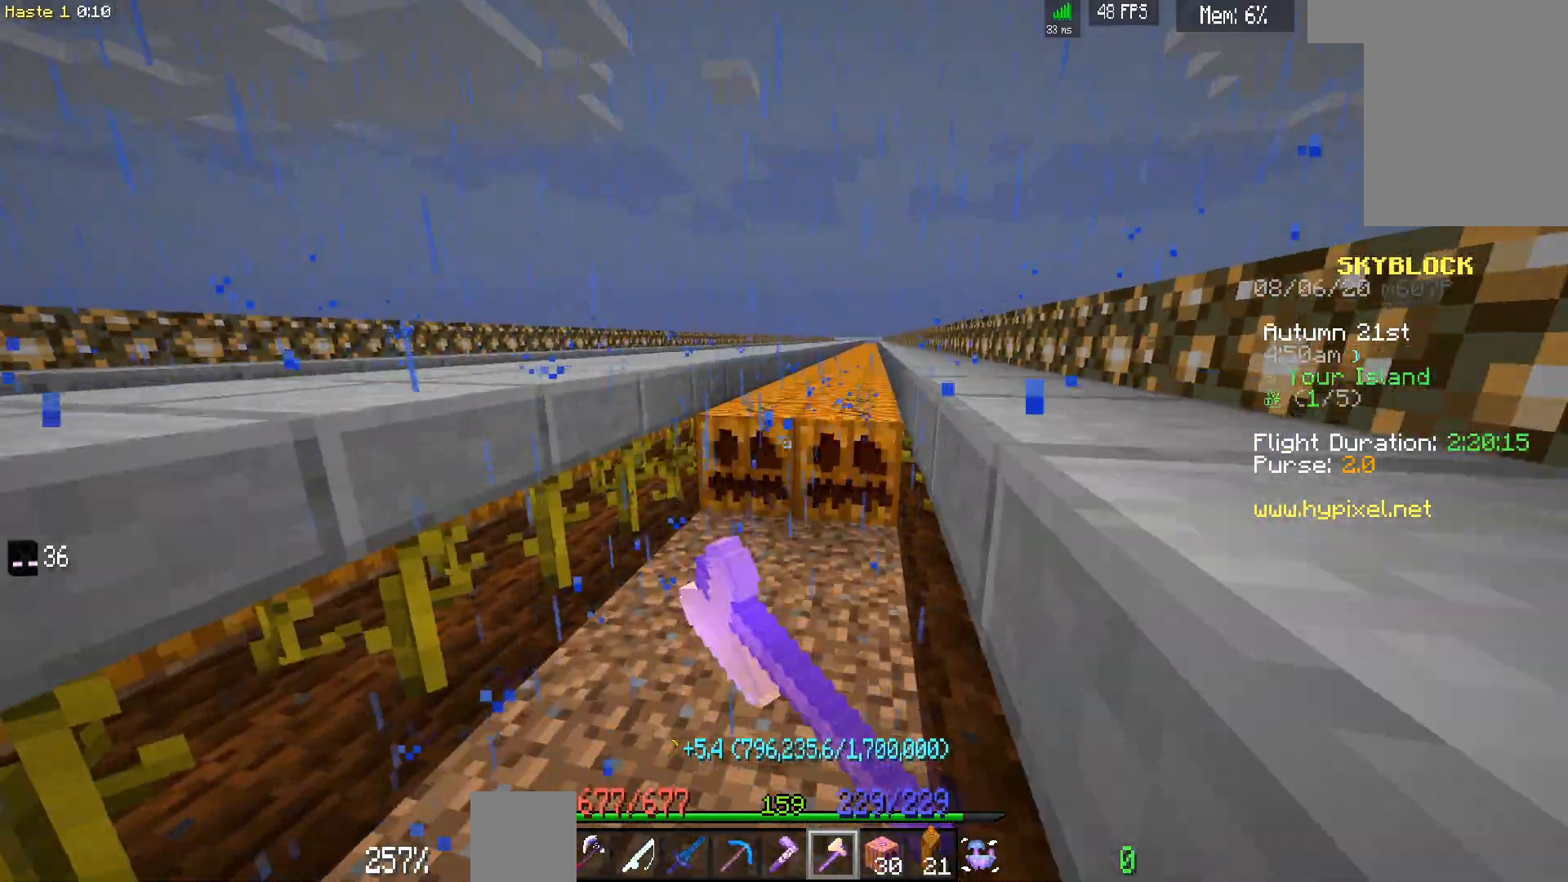
{"keys": ["d", "w"], "mouse": ["left"], "events": []}
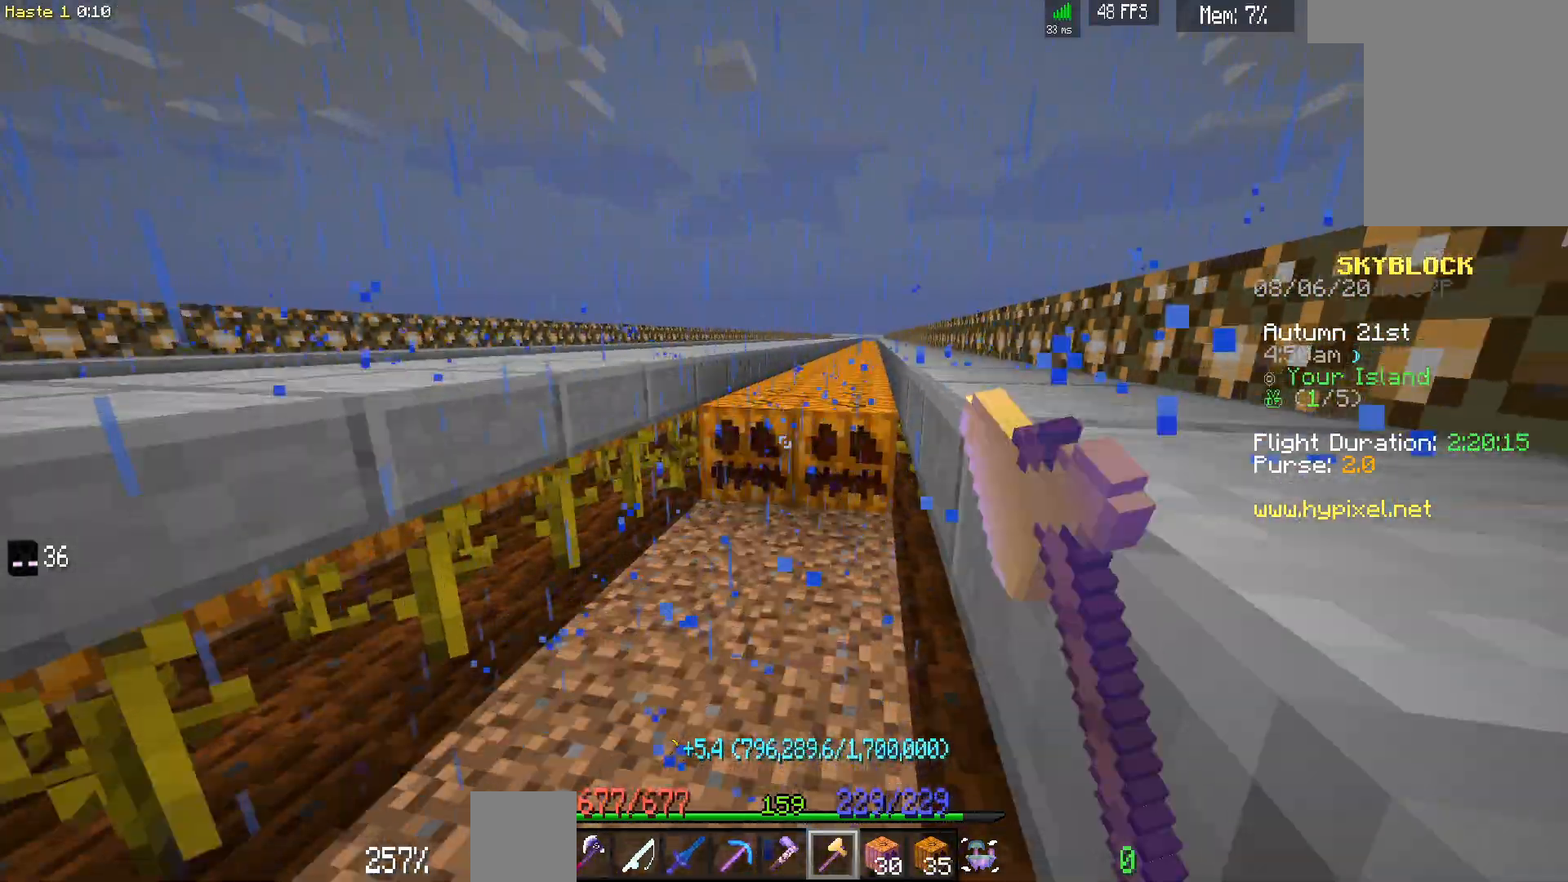
{"keys": ["d", "w"], "mouse": ["left"], "events": []}
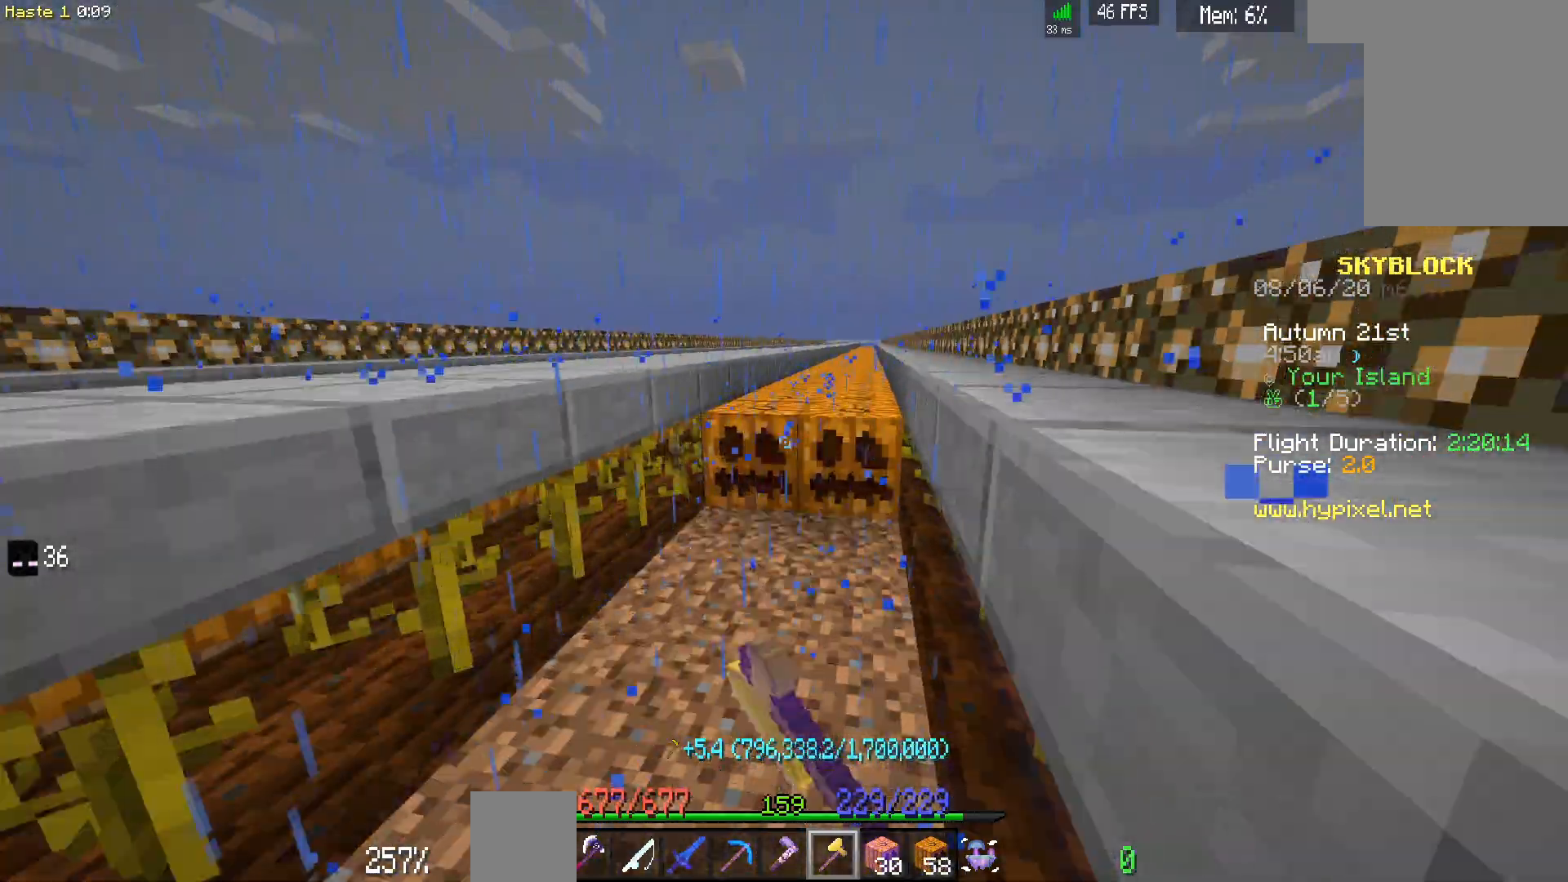
{"keys": ["d", "w"], "mouse": ["left"], "events": []}
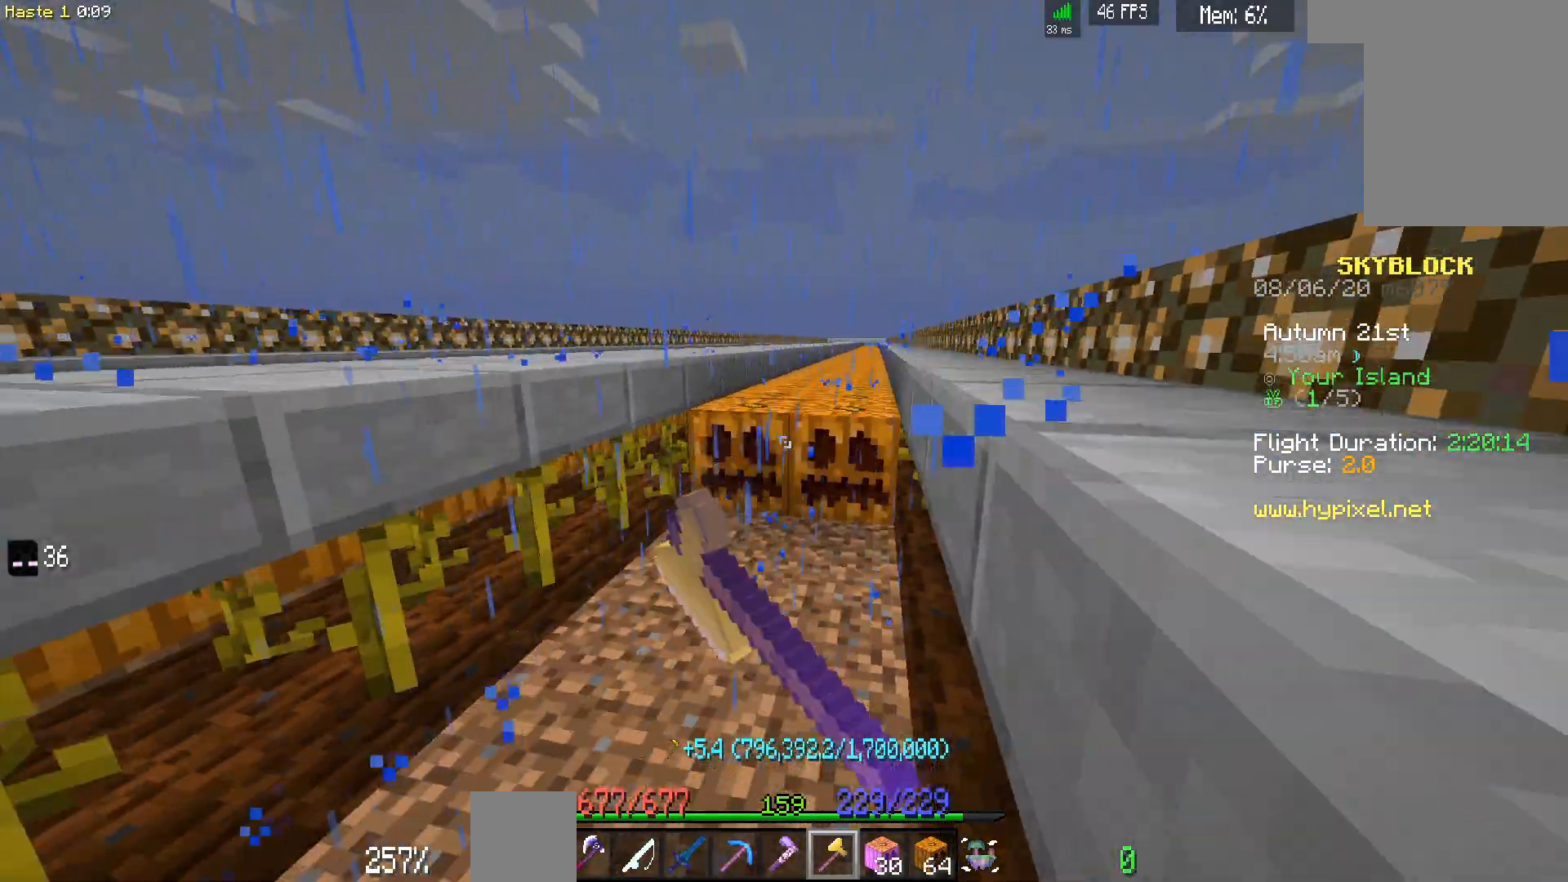
{"keys": ["d", "w"], "mouse": ["left"], "events": []}
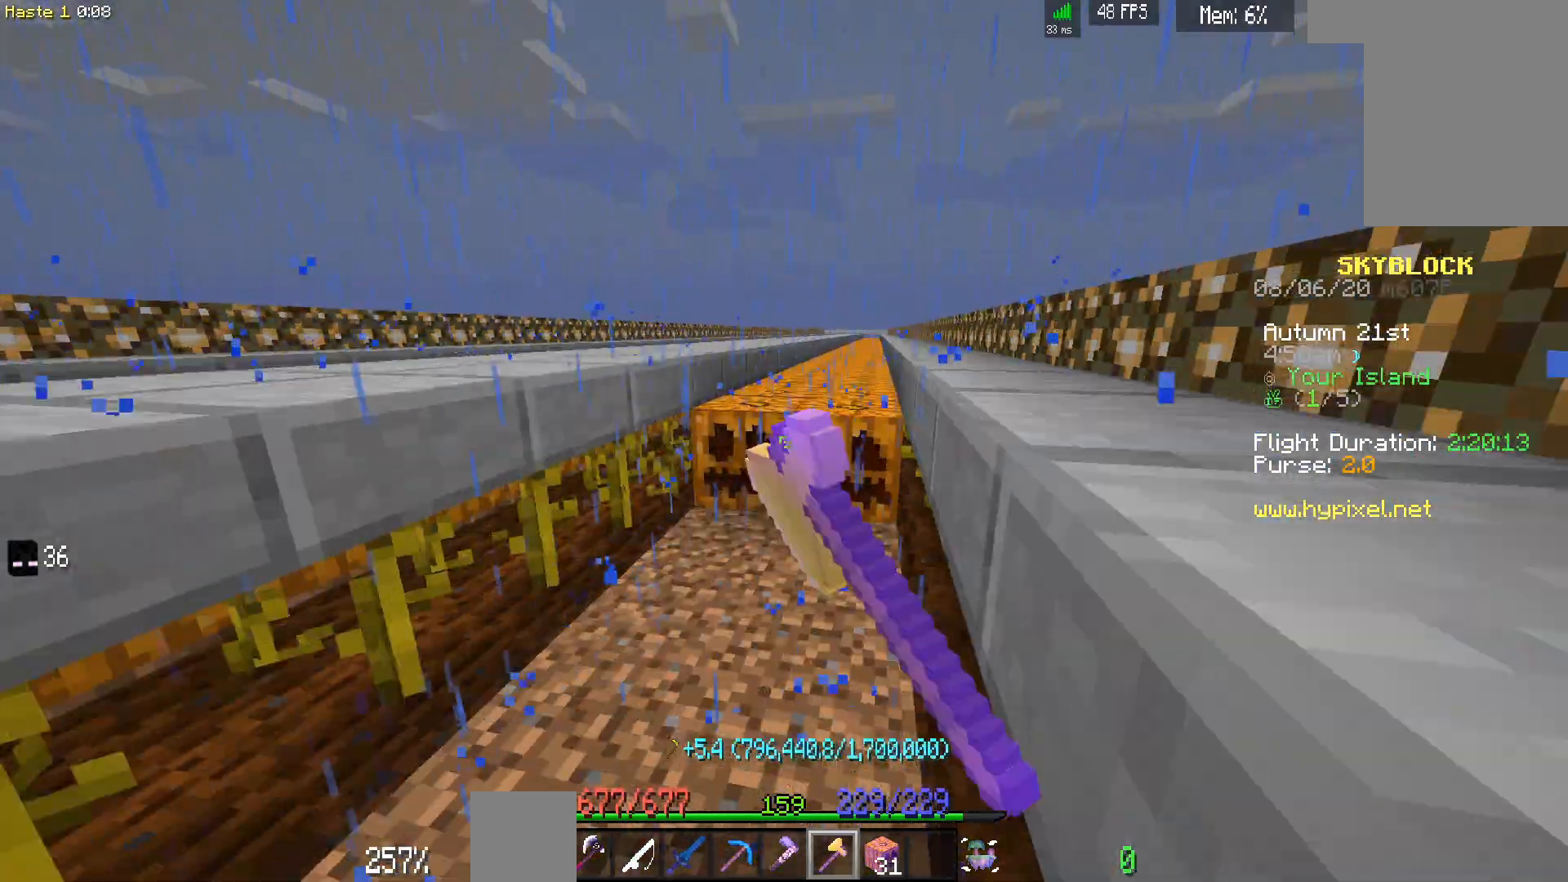
{"keys": ["d", "w"], "mouse": ["left"], "events": []}
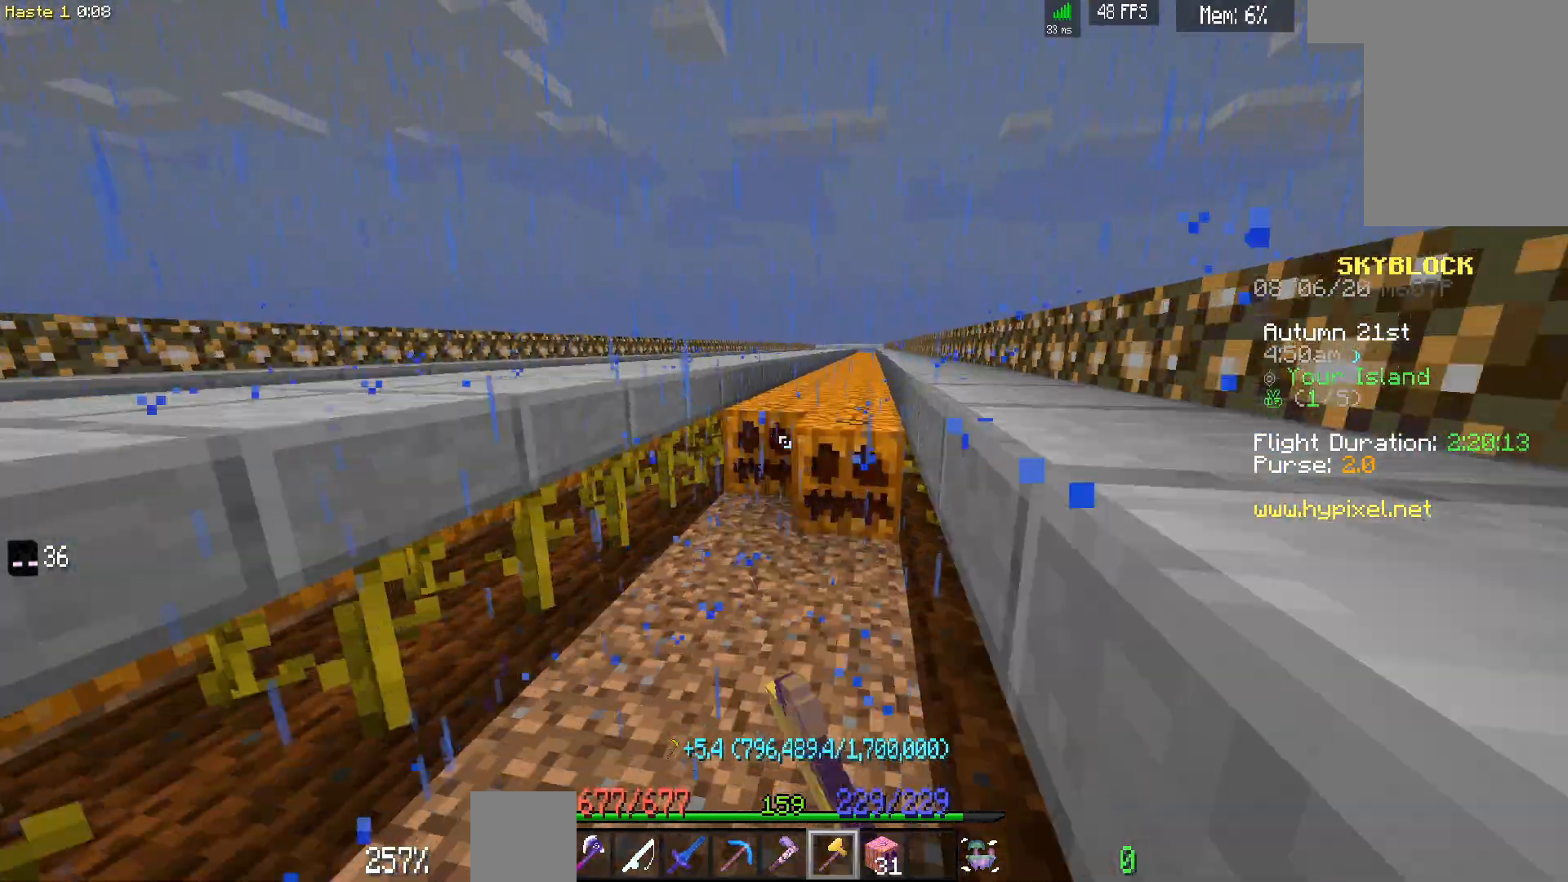
{"keys": ["d", "w"], "mouse": ["left"], "events": []}
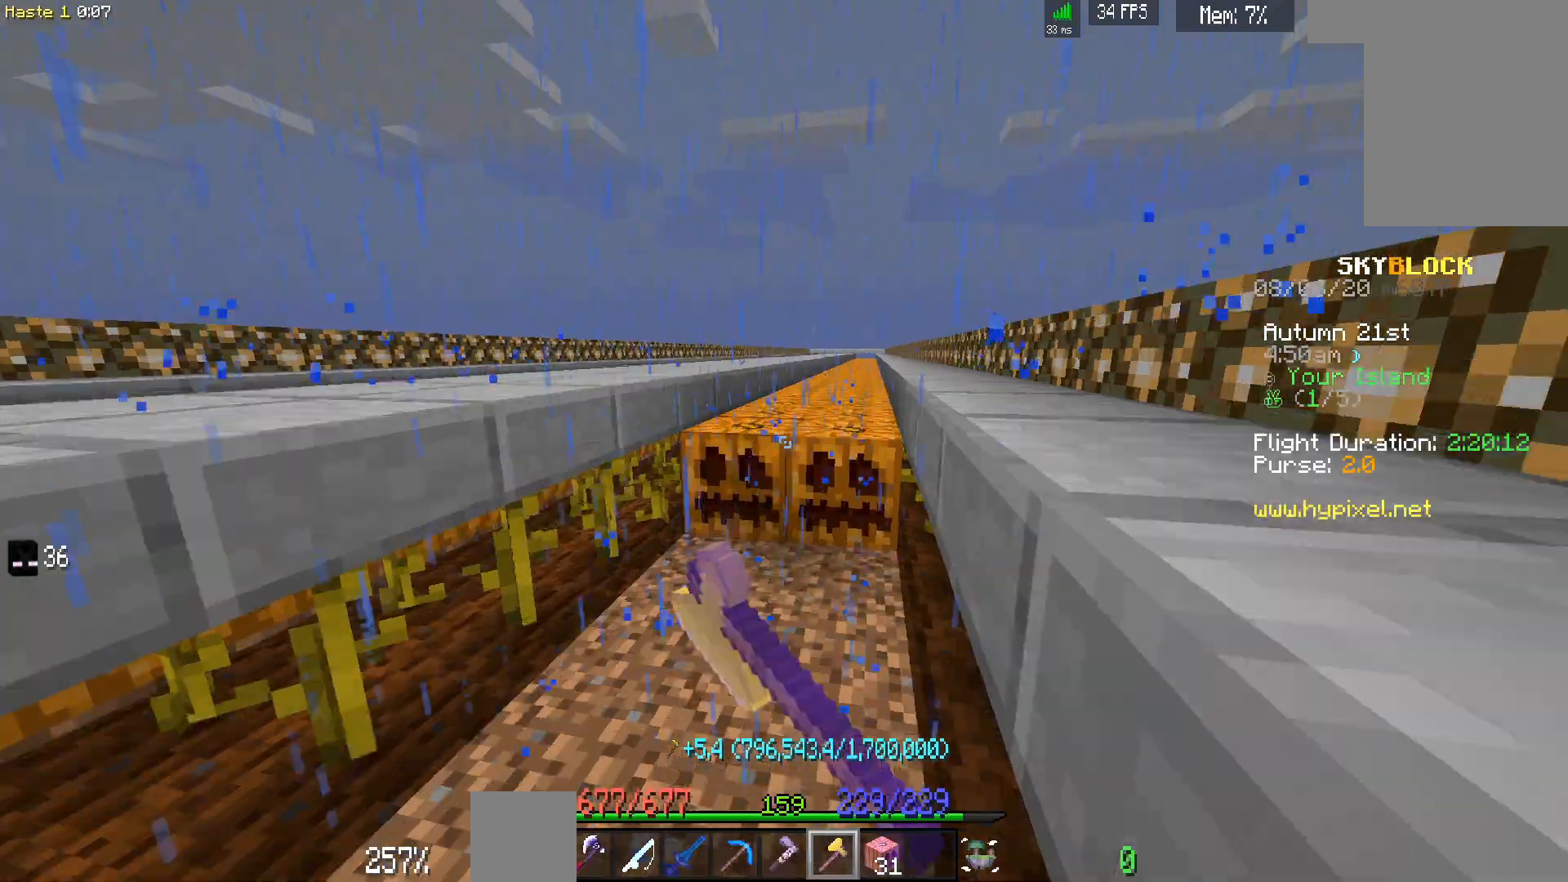
{"keys": ["d", "w"], "mouse": ["left"], "events": []}
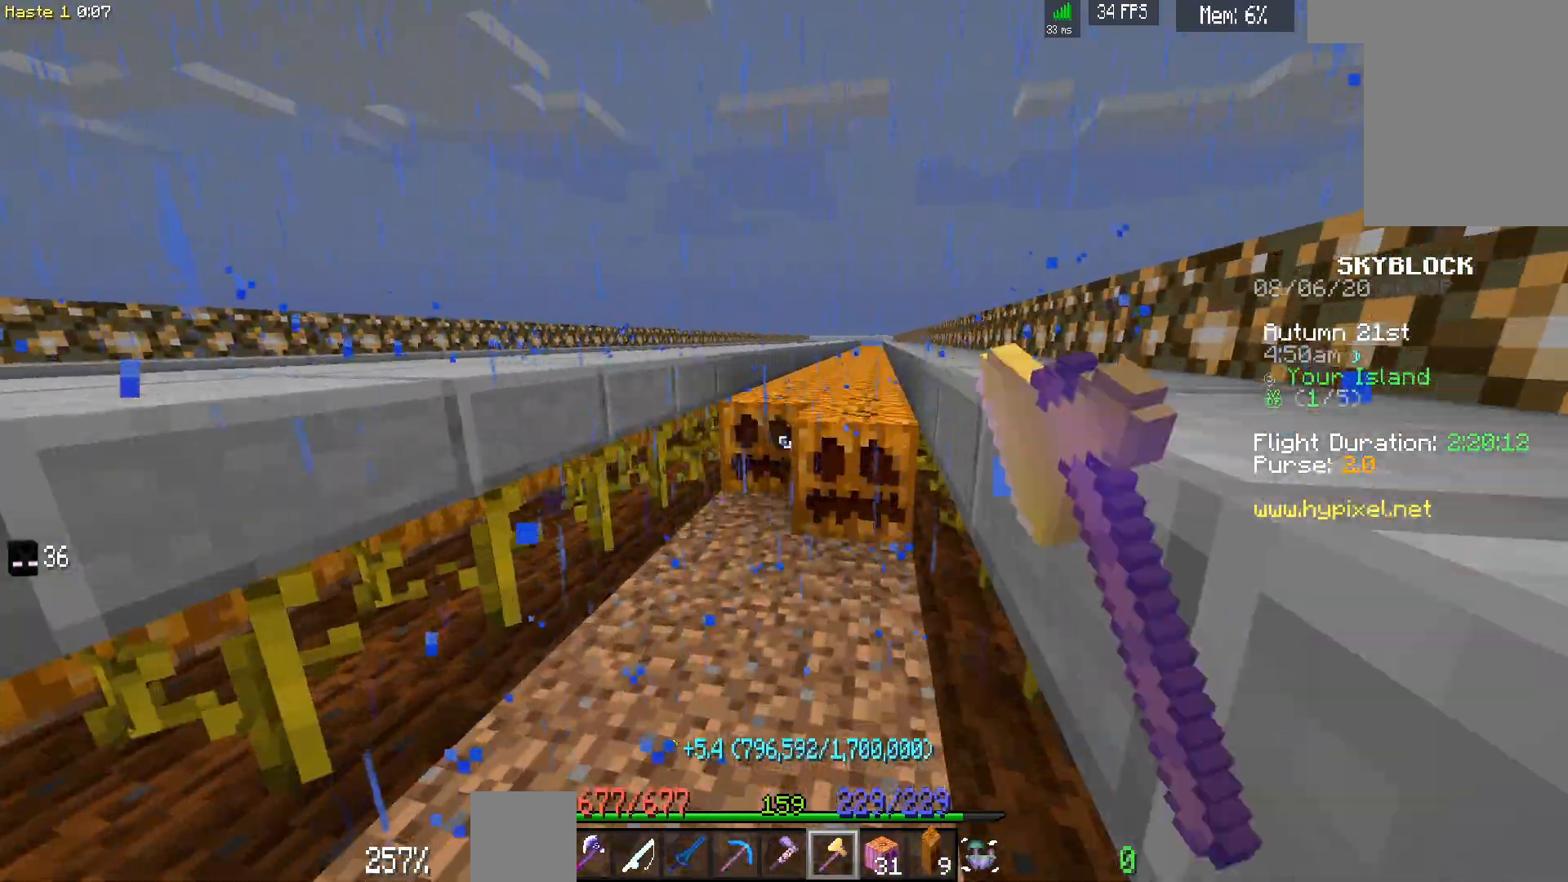
{"keys": ["d", "w"], "mouse": ["left"], "events": []}
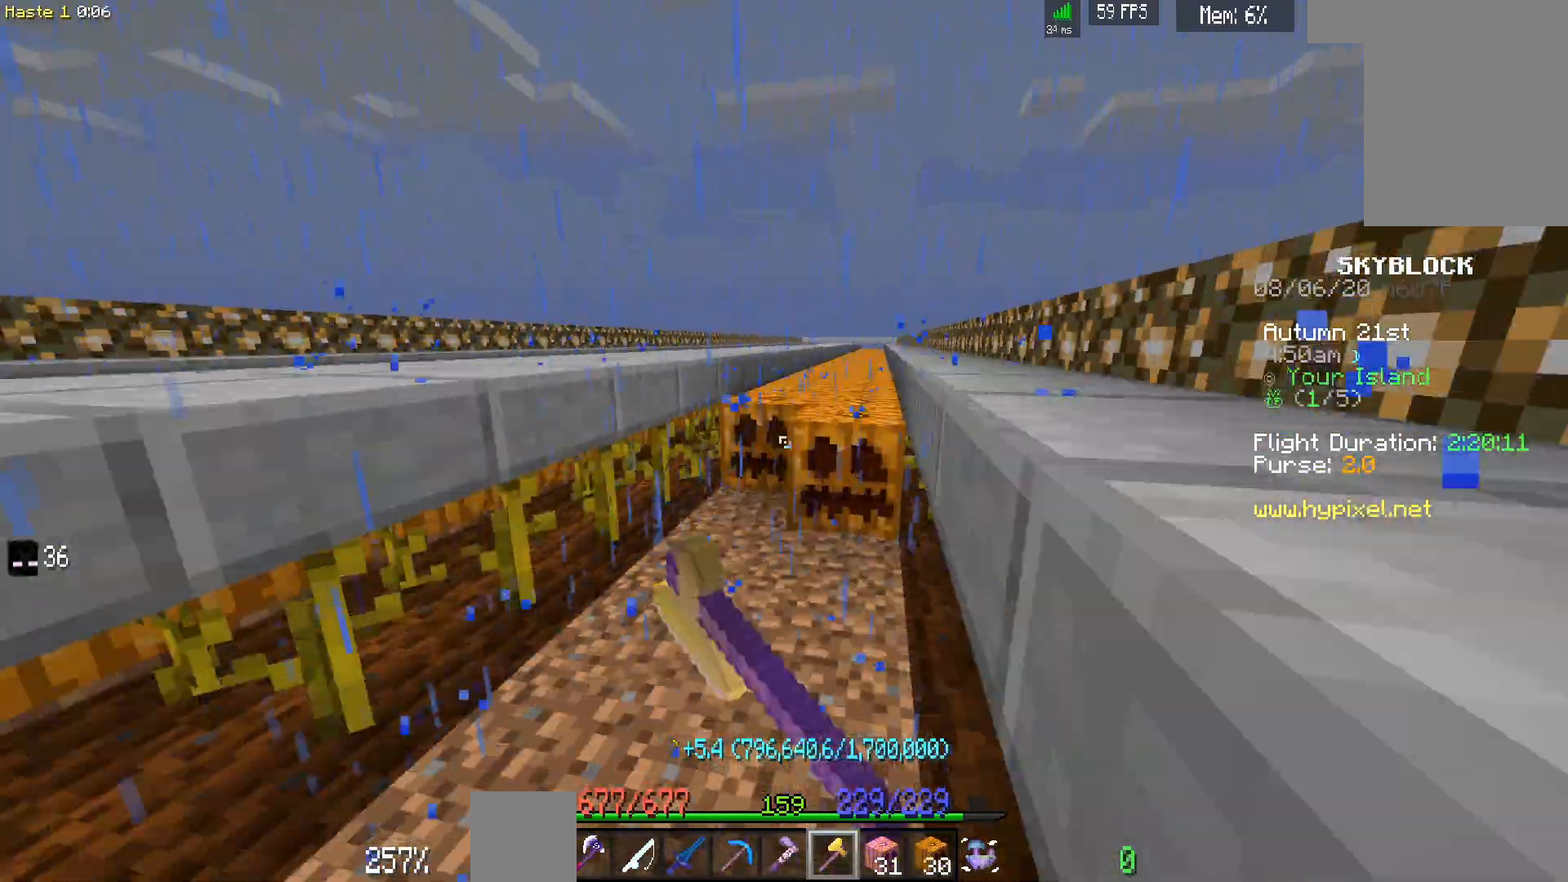
{"keys": ["d", "w"], "mouse": ["left"], "events": []}
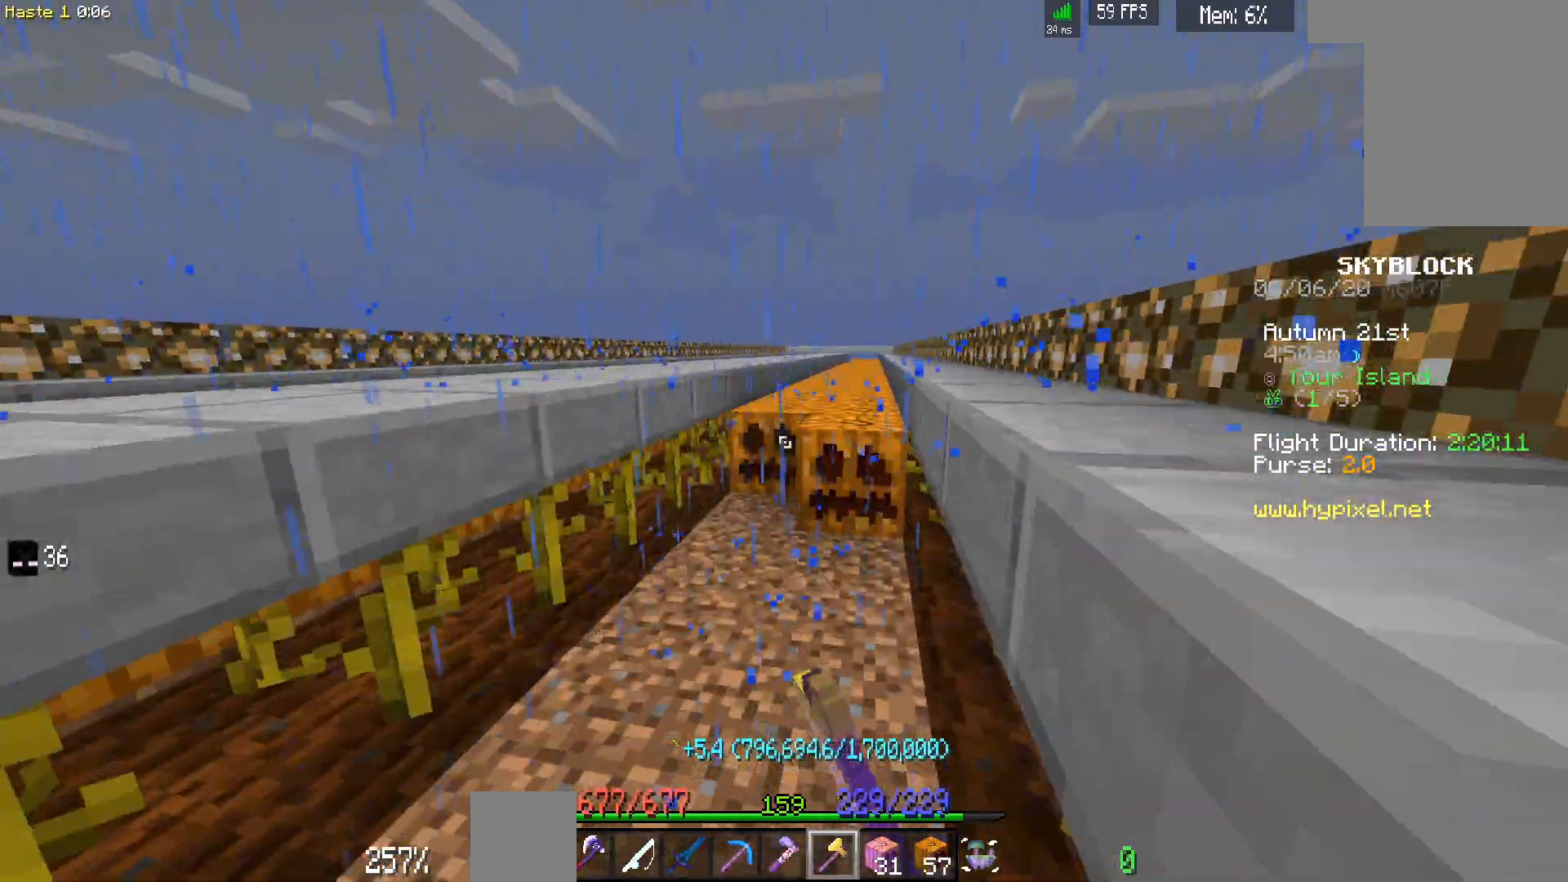
{"keys": ["d", "w"], "mouse": ["left"], "events": []}
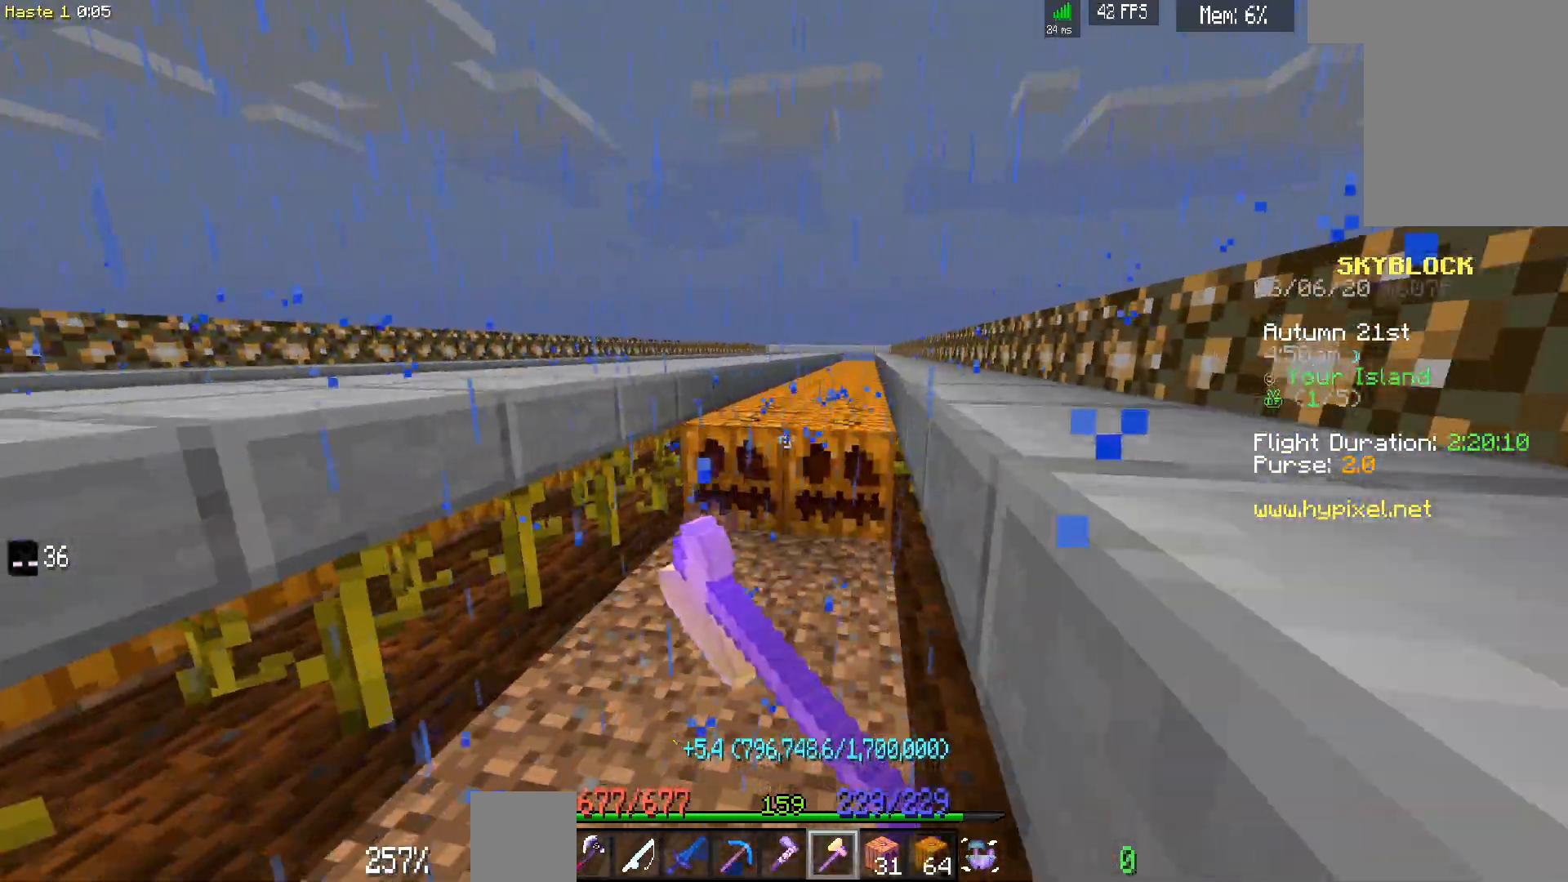
{"keys": ["d", "w"], "mouse": ["left"], "events": []}
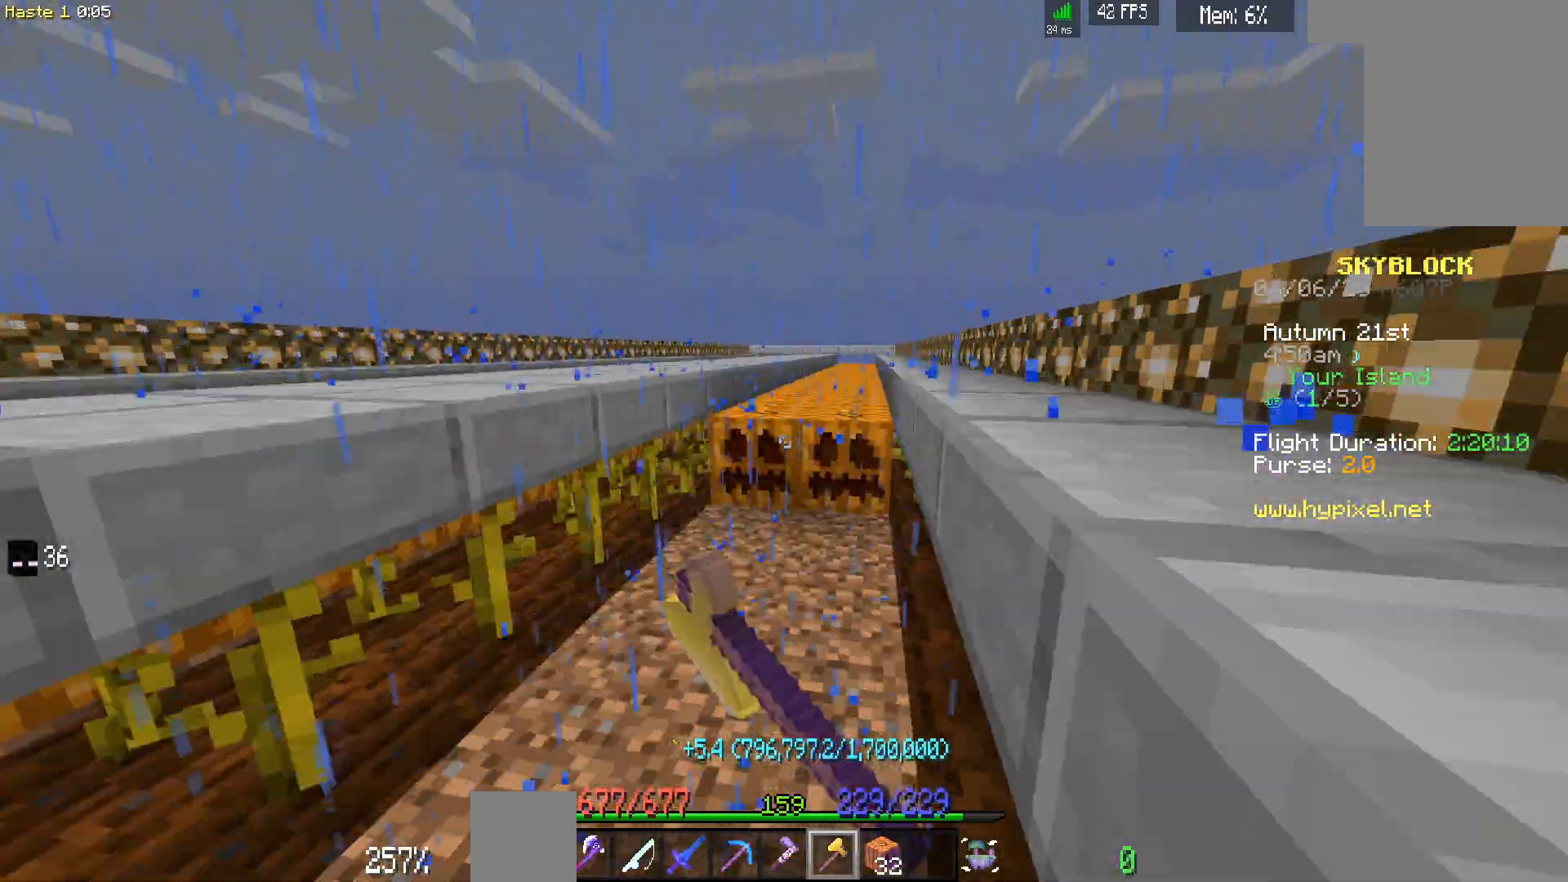
{"keys": ["d", "w"], "mouse": ["left"], "events": []}
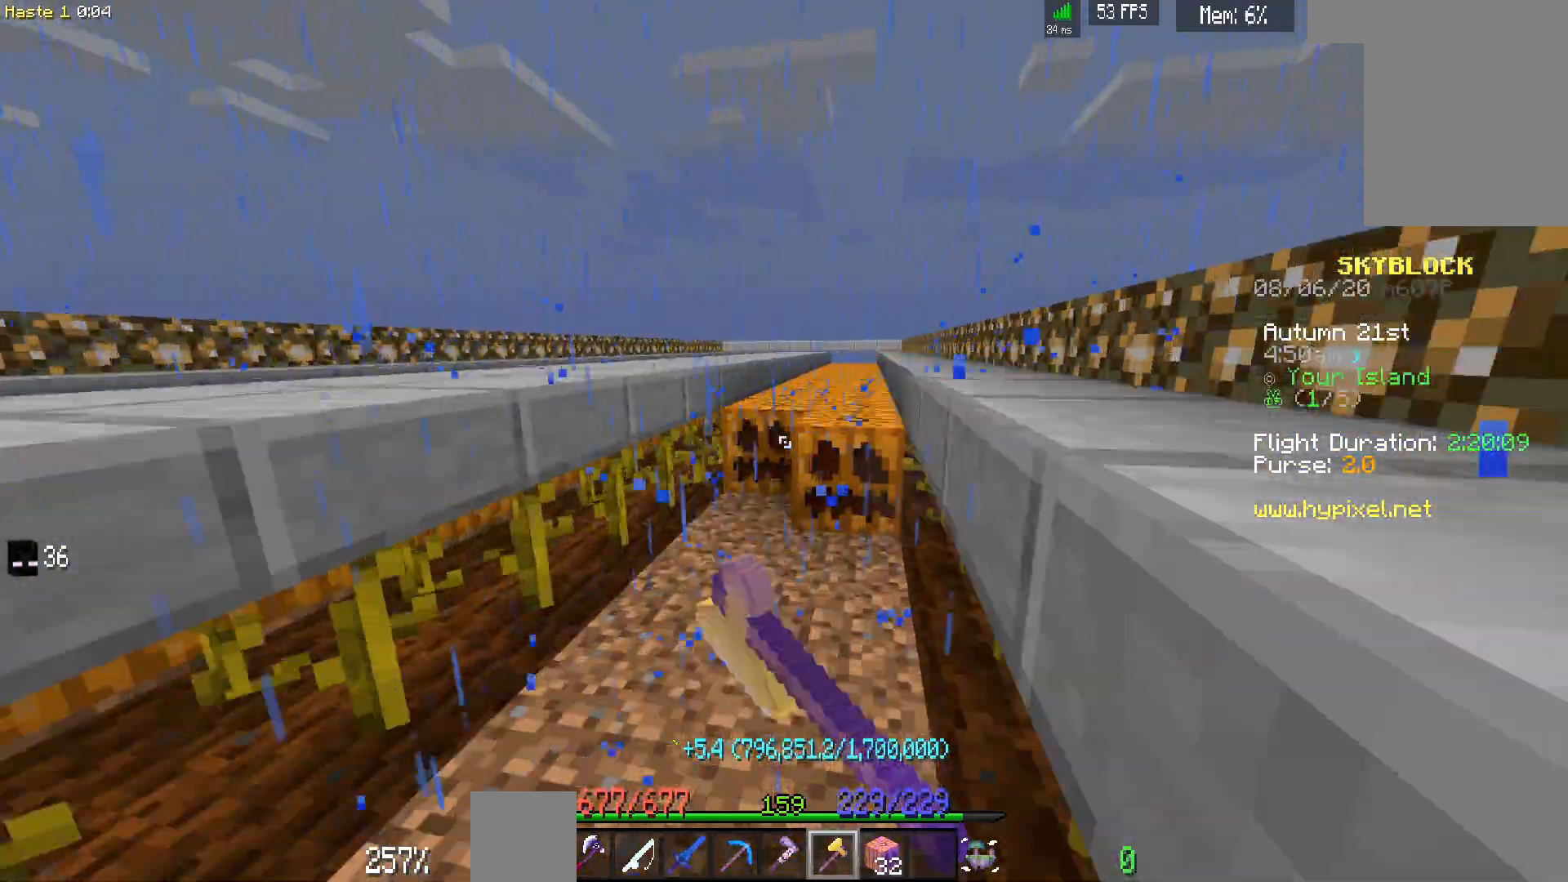
{"keys": ["d", "w"], "mouse": ["left"], "events": []}
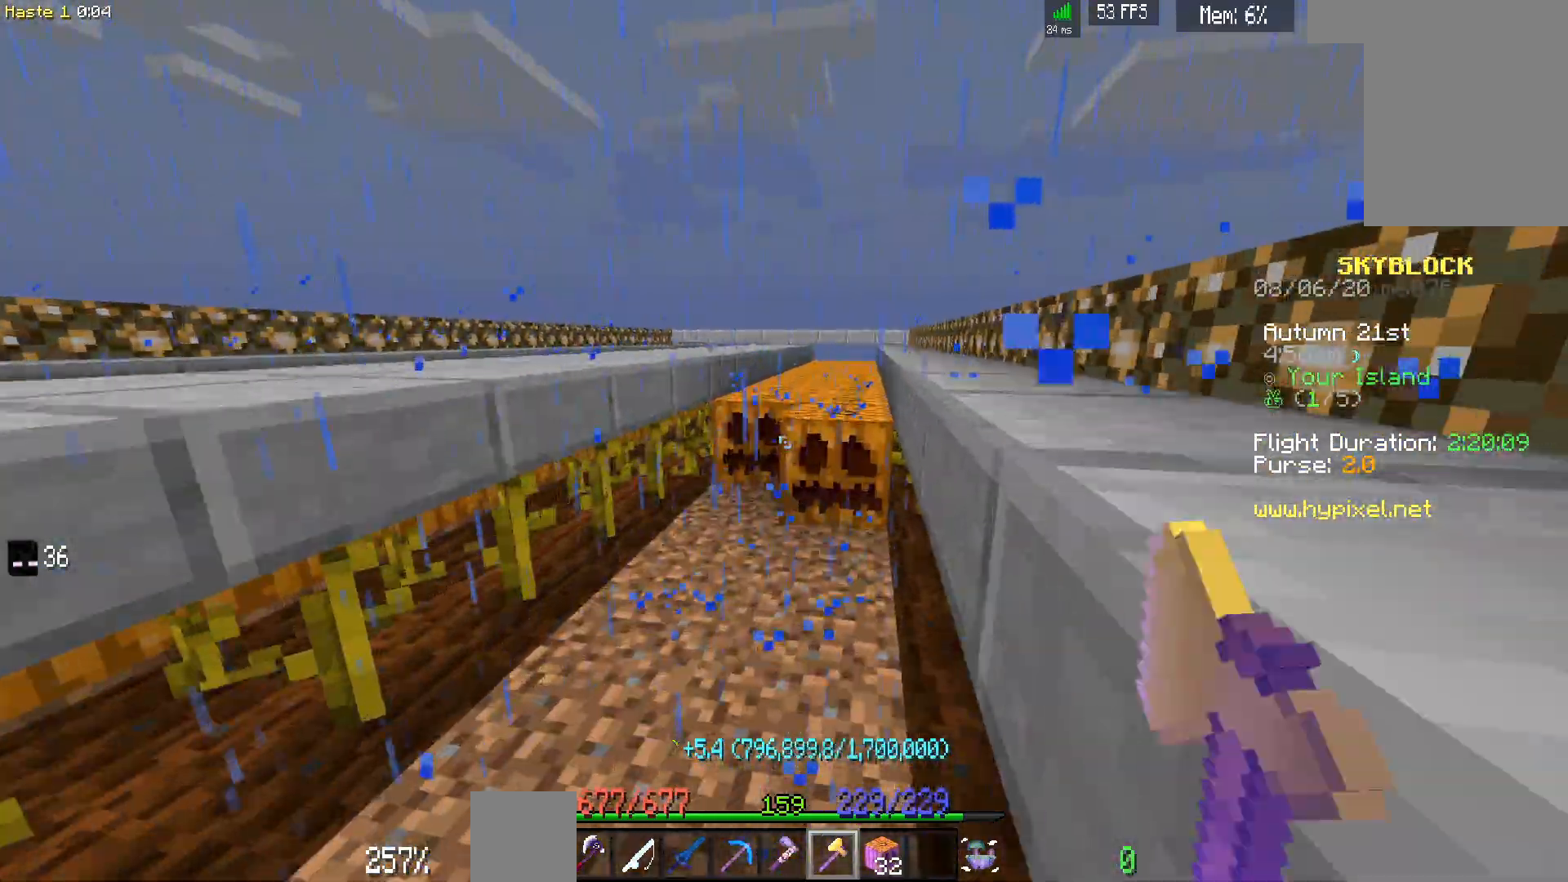
{"keys": ["d", "w"], "mouse": ["left"], "events": []}
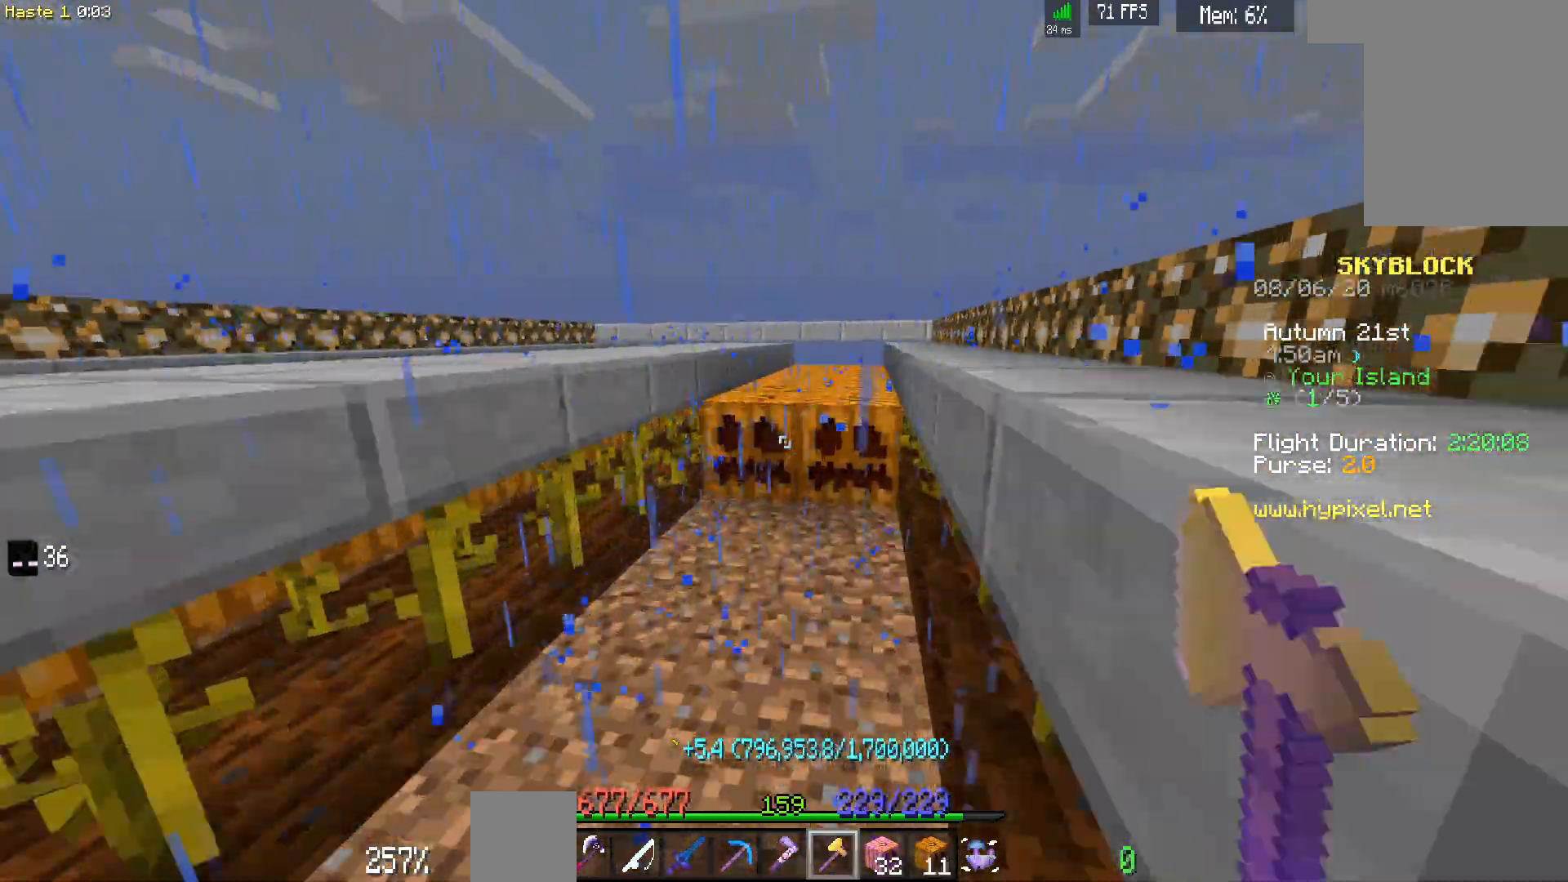
{"keys": ["d", "w"], "mouse": ["left"], "events": []}
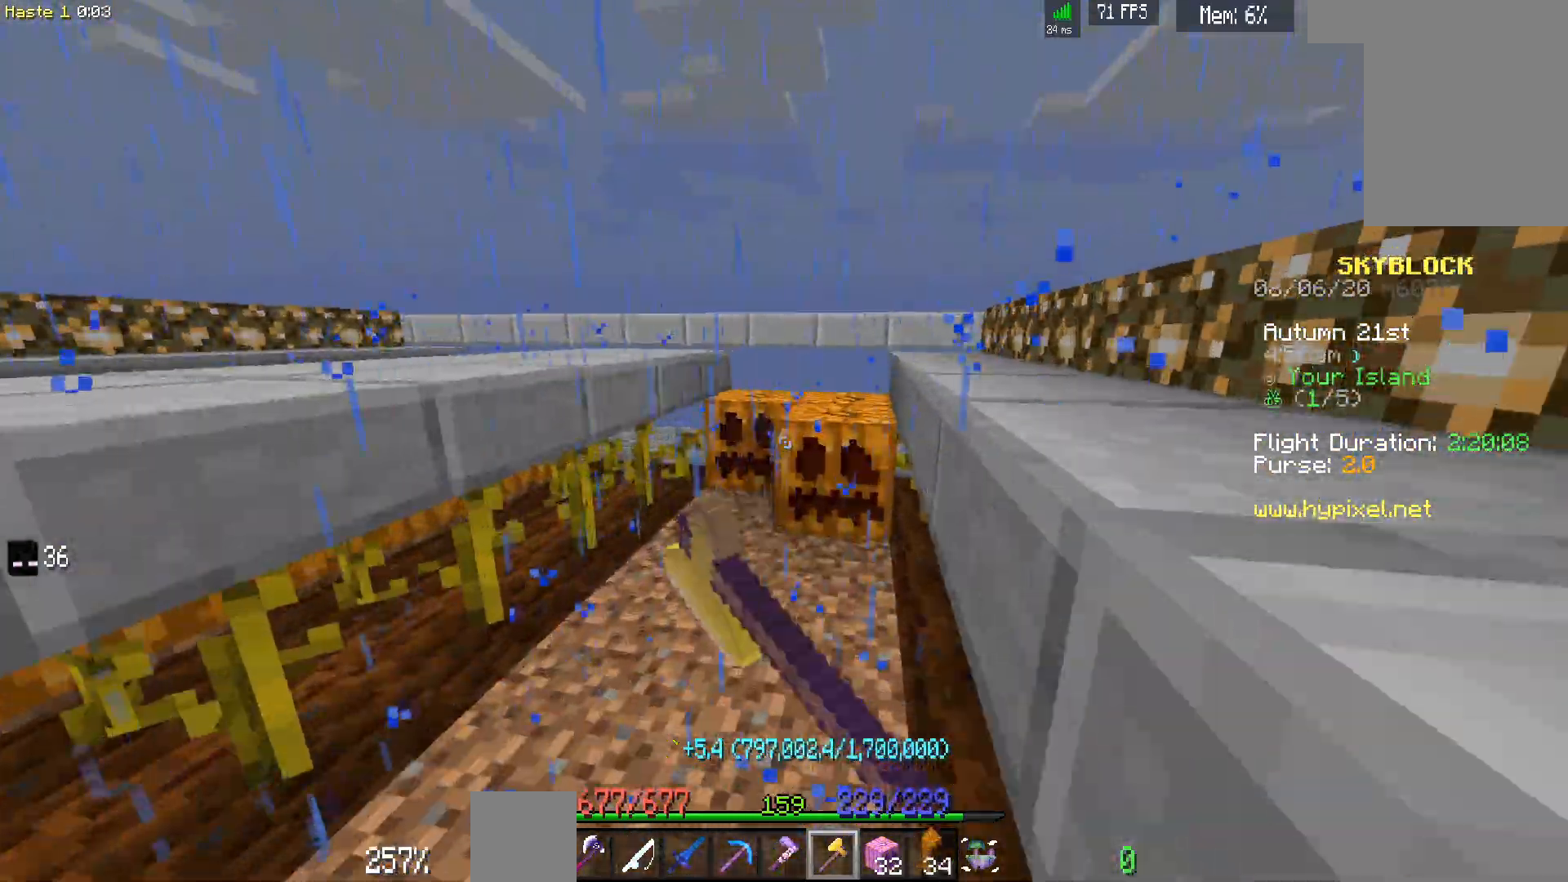
{"keys": ["d", "w"], "mouse": [], "events": [[367, "mouse_left", "up"], [417, "d", "up"], [500, "d", "down"]]}
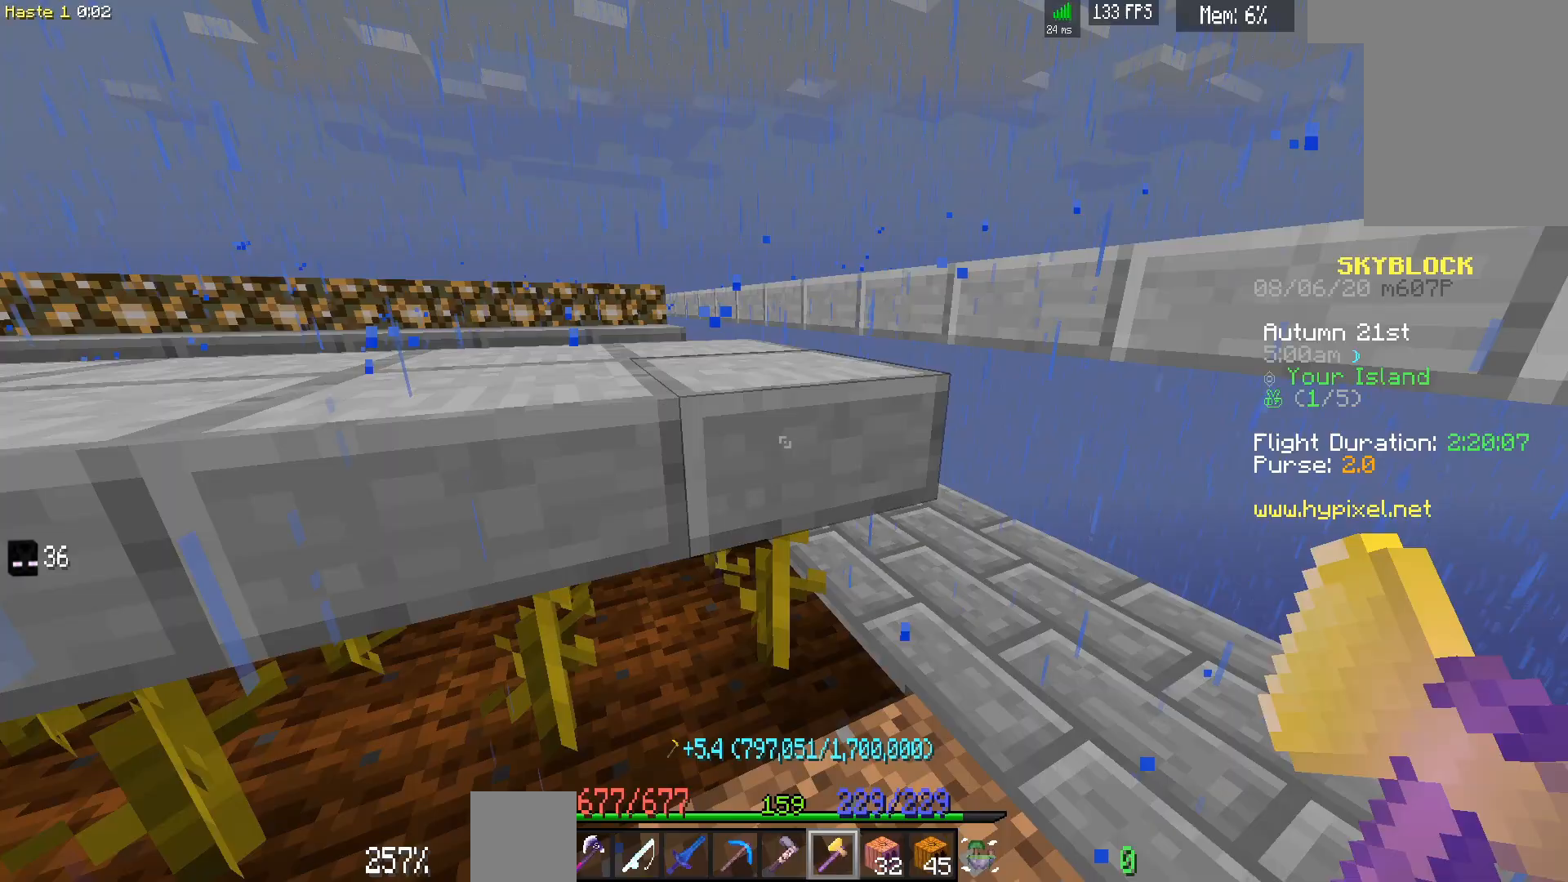
{"keys": ["d", "w"], "mouse": [], "events": []}
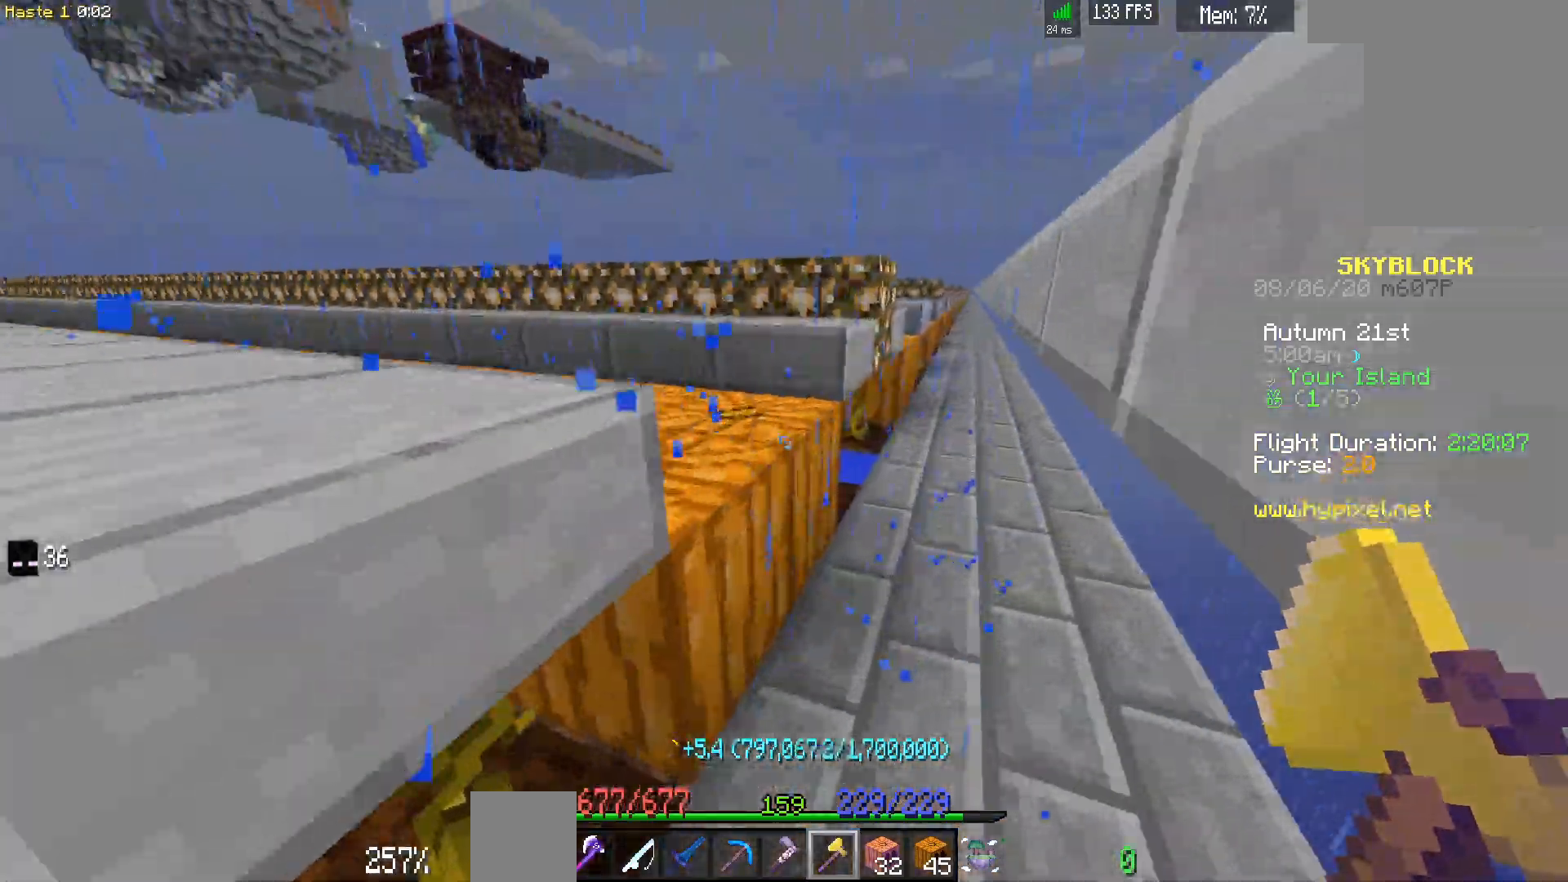
{"keys": ["d"], "mouse": ["left"], "events": [[17, "d", "up"], [17, "w", "up"], [183, "mouse_left", "down"], [467, "d", "down"]]}
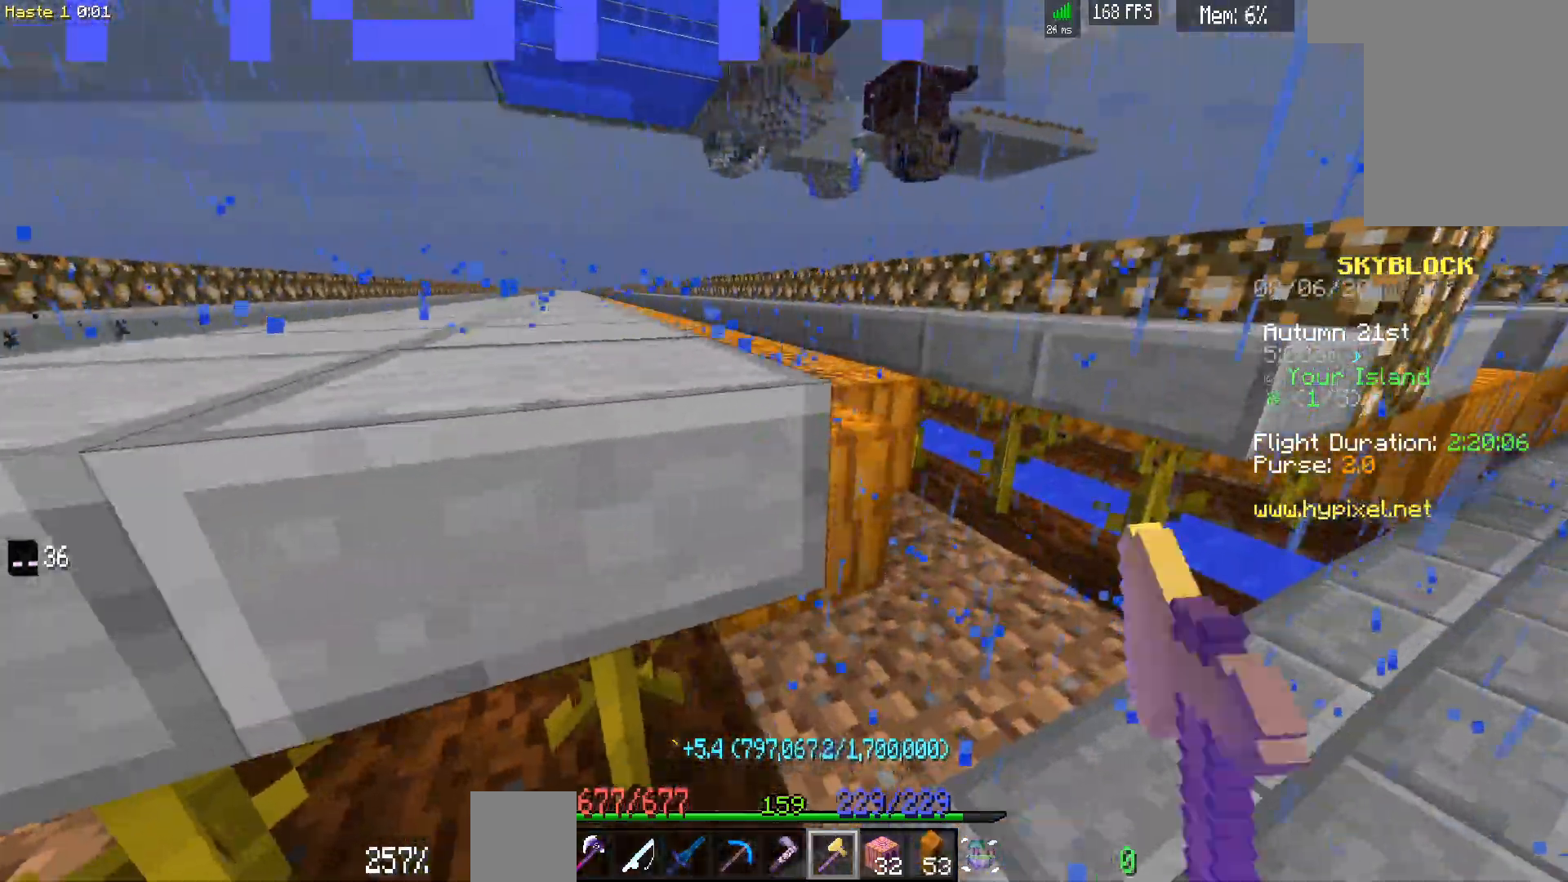
{"keys": [], "mouse": ["left"], "events": [[17, "w", "down"], [83, "mouse_left", "up"], [217, "d", "up"], [267, "w", "up"], [333, "mouse_left", "down"]]}
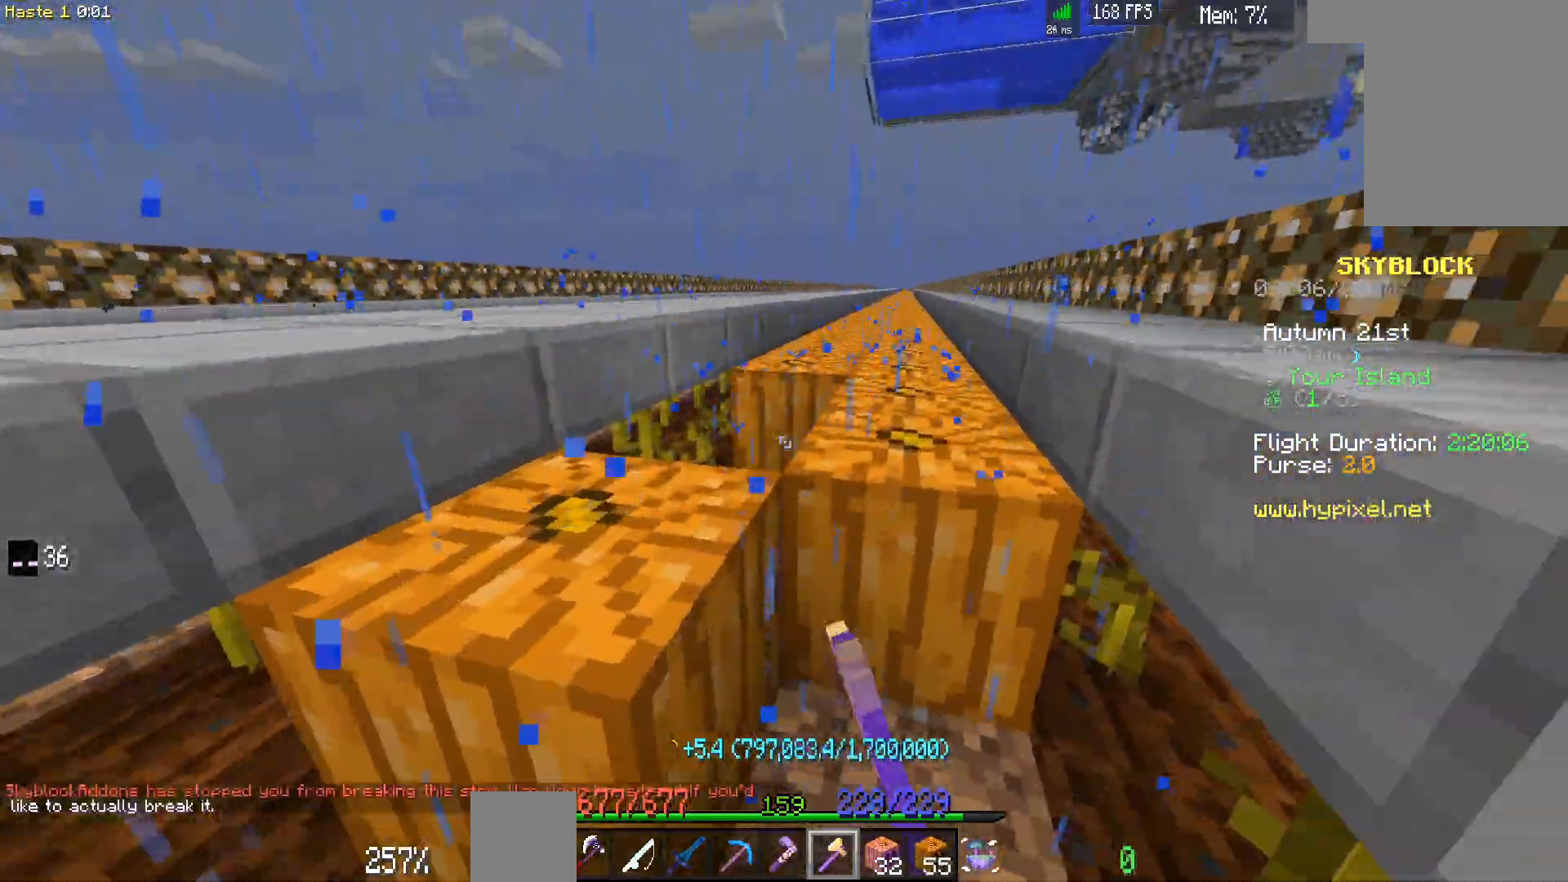
{"keys": [], "mouse": [], "events": [[283, "mouse_left", "up"]]}
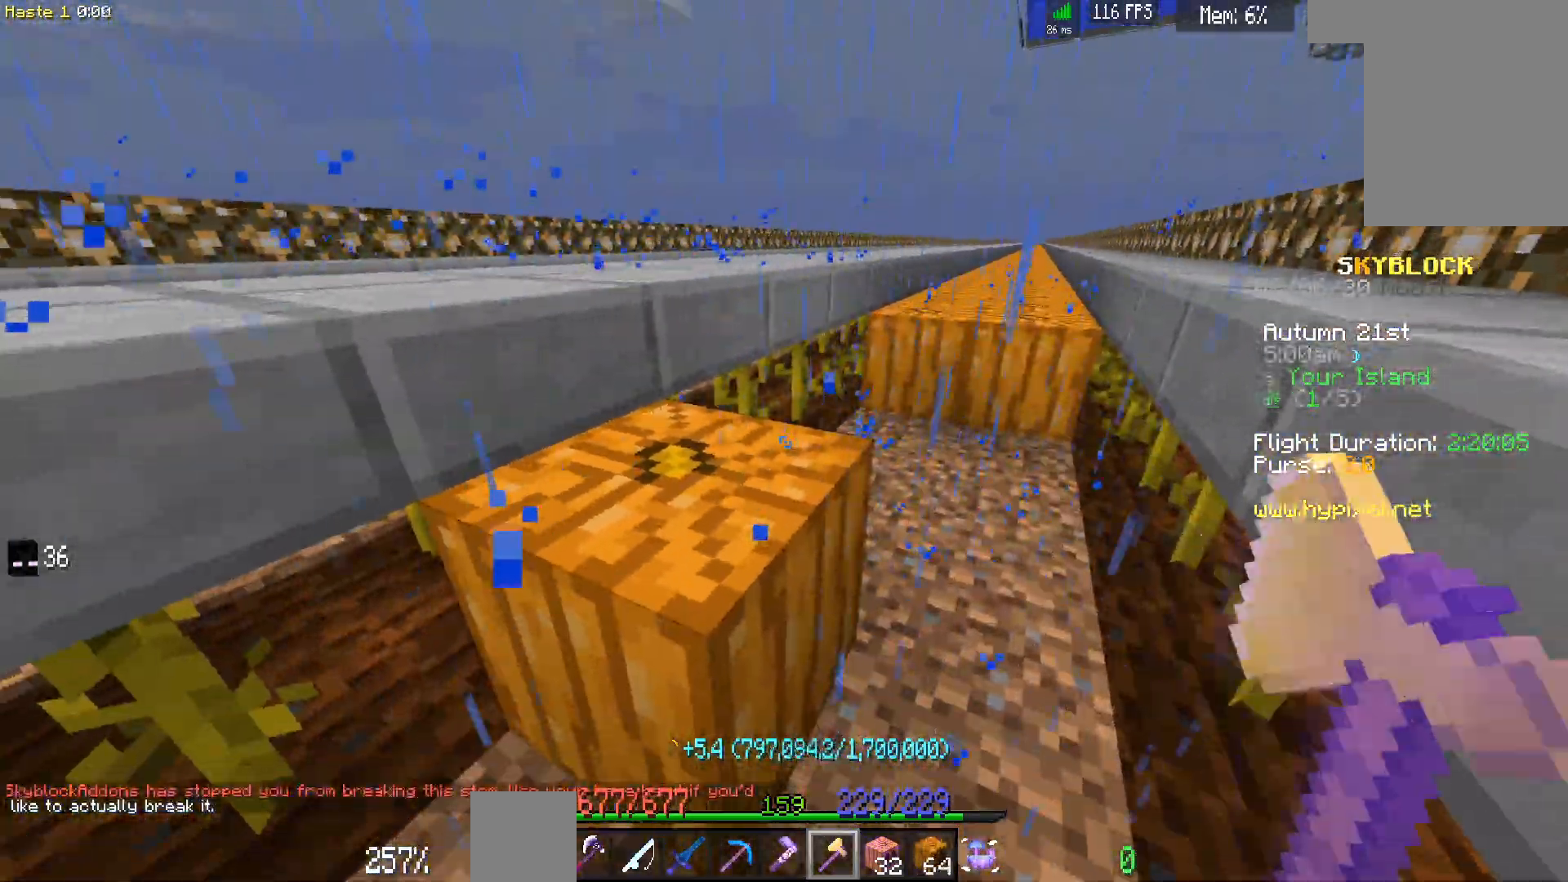
{"keys": ["d"], "mouse": [], "events": [[17, "mouse_left", "down"], [217, "d", "down"], [217, "w", "down"], [233, "mouse_left", "up"], [483, "w", "up"]]}
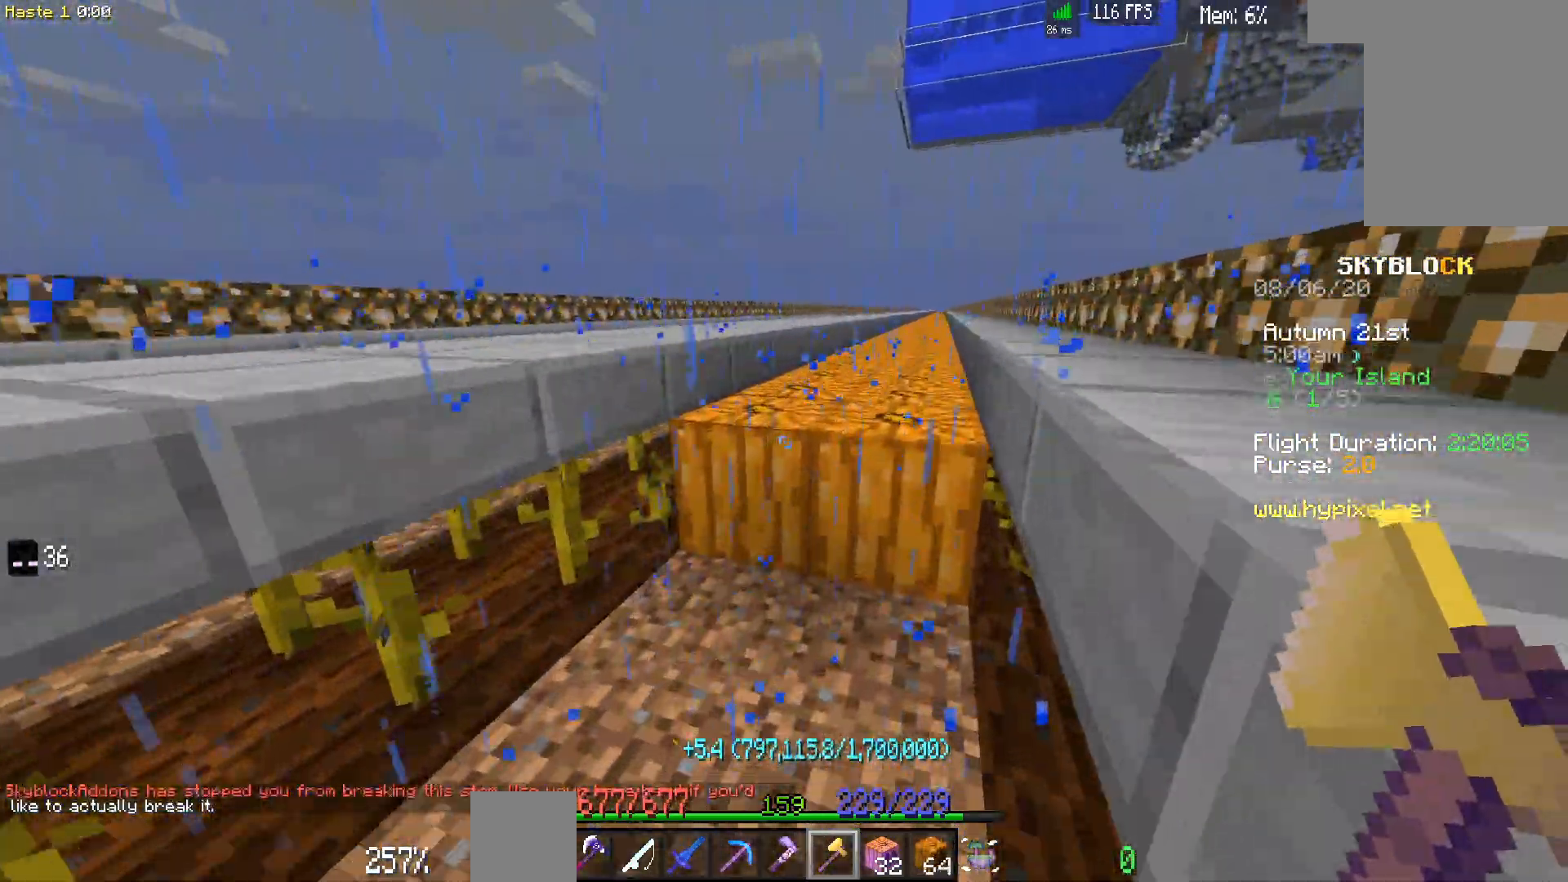
{"keys": ["d", "w"], "mouse": [], "events": [[33, "d", "up"], [67, "mouse_left", "down"], [400, "w", "down"], [433, "mouse_left", "up"], [450, "d", "down"]]}
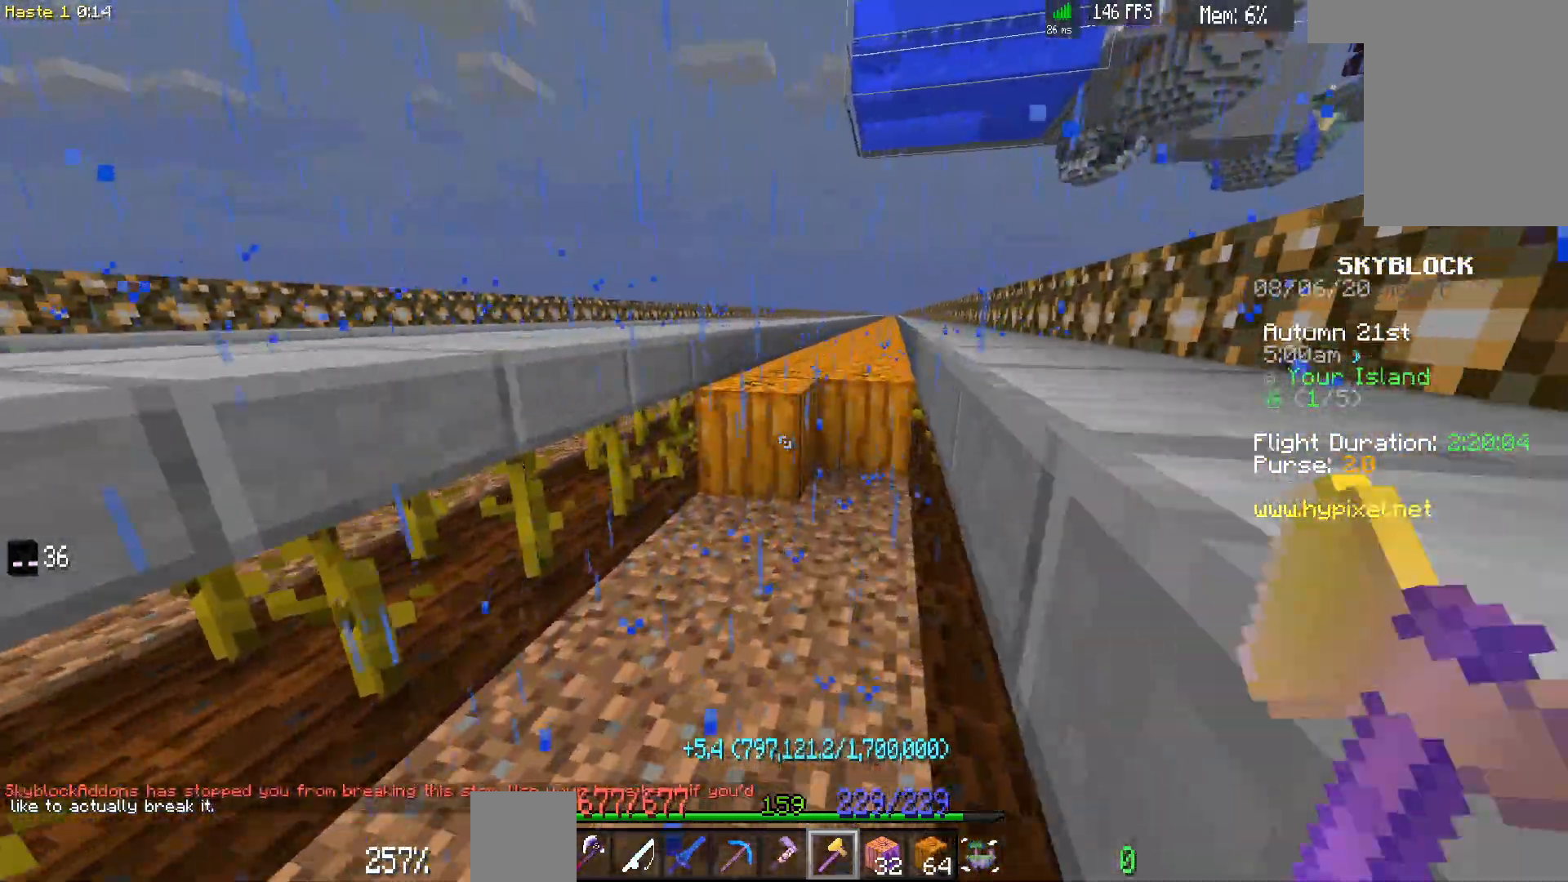
{"keys": [], "mouse": ["left"], "events": [[133, "w", "up"], [183, "d", "up"], [233, "mouse_left", "down"]]}
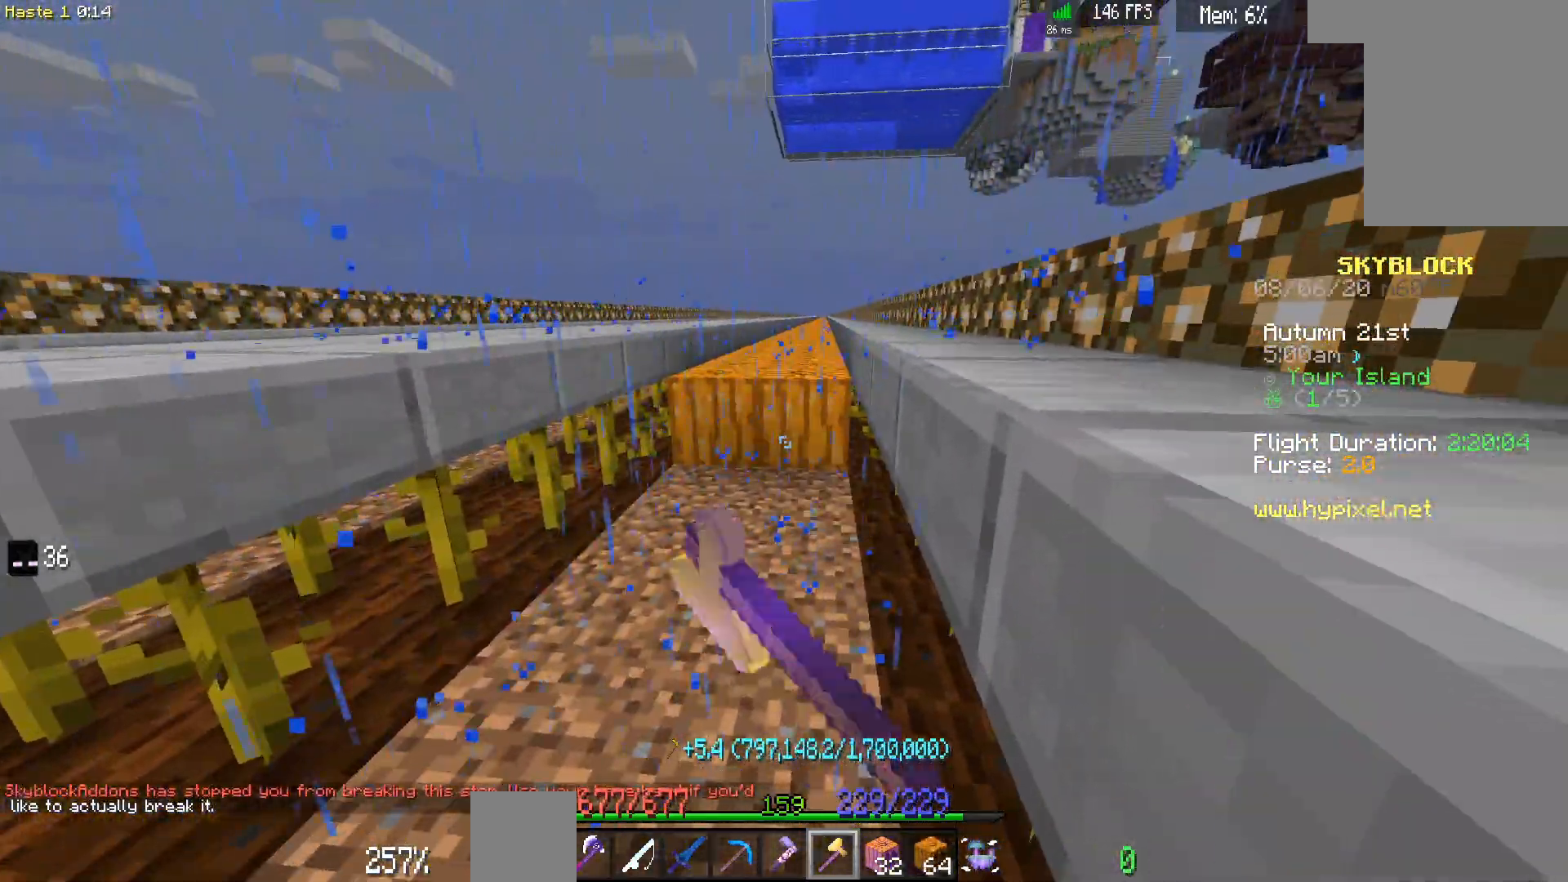
{"keys": [], "mouse": [], "events": [[117, "d", "down"], [117, "mouse_left", "up"], [317, "d", "up"]]}